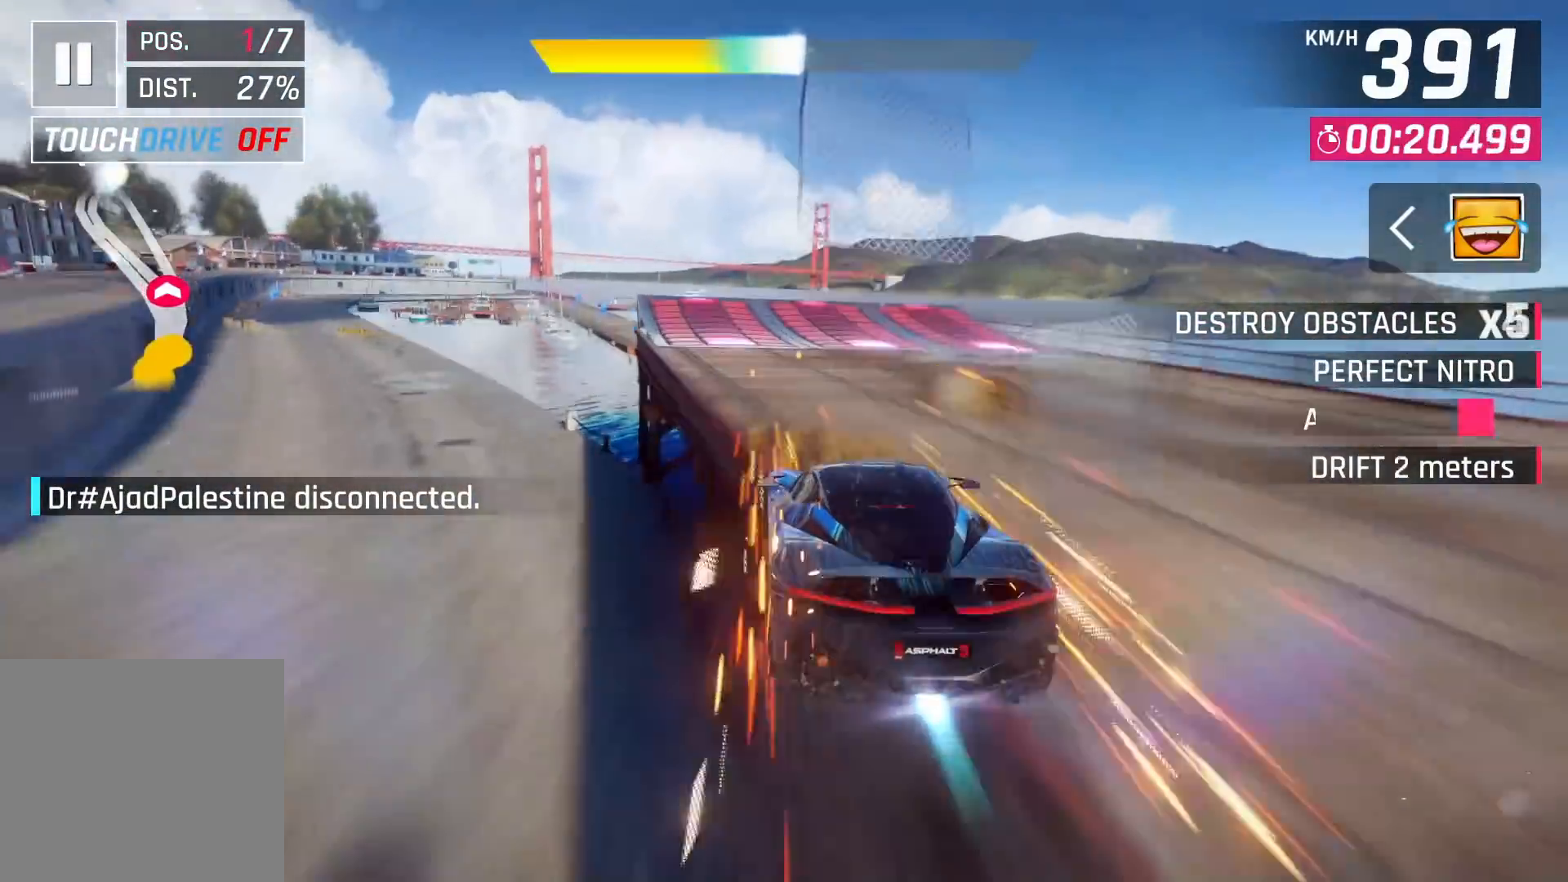
Gameplay with a controller (PlayStation layout); each line is a JSON object with the inputs held at the frame after it. "events" lists button and stick changes between this image and that frame as [ms after this image, input, new state], when the widget could be followed in between. Not read: HOME.
{"buttons": ["CROSS"], "left_stick": "left", "right_stick": "center", "events": [[17, "CROSS", "down"], [100, "CROSS", "up"], [117, "CROSS", "down"], [167, "CROSS", "up"], [283, "CROSS", "down"], [367, "CROSS", "up"], [433, "CROSS", "down"]]}
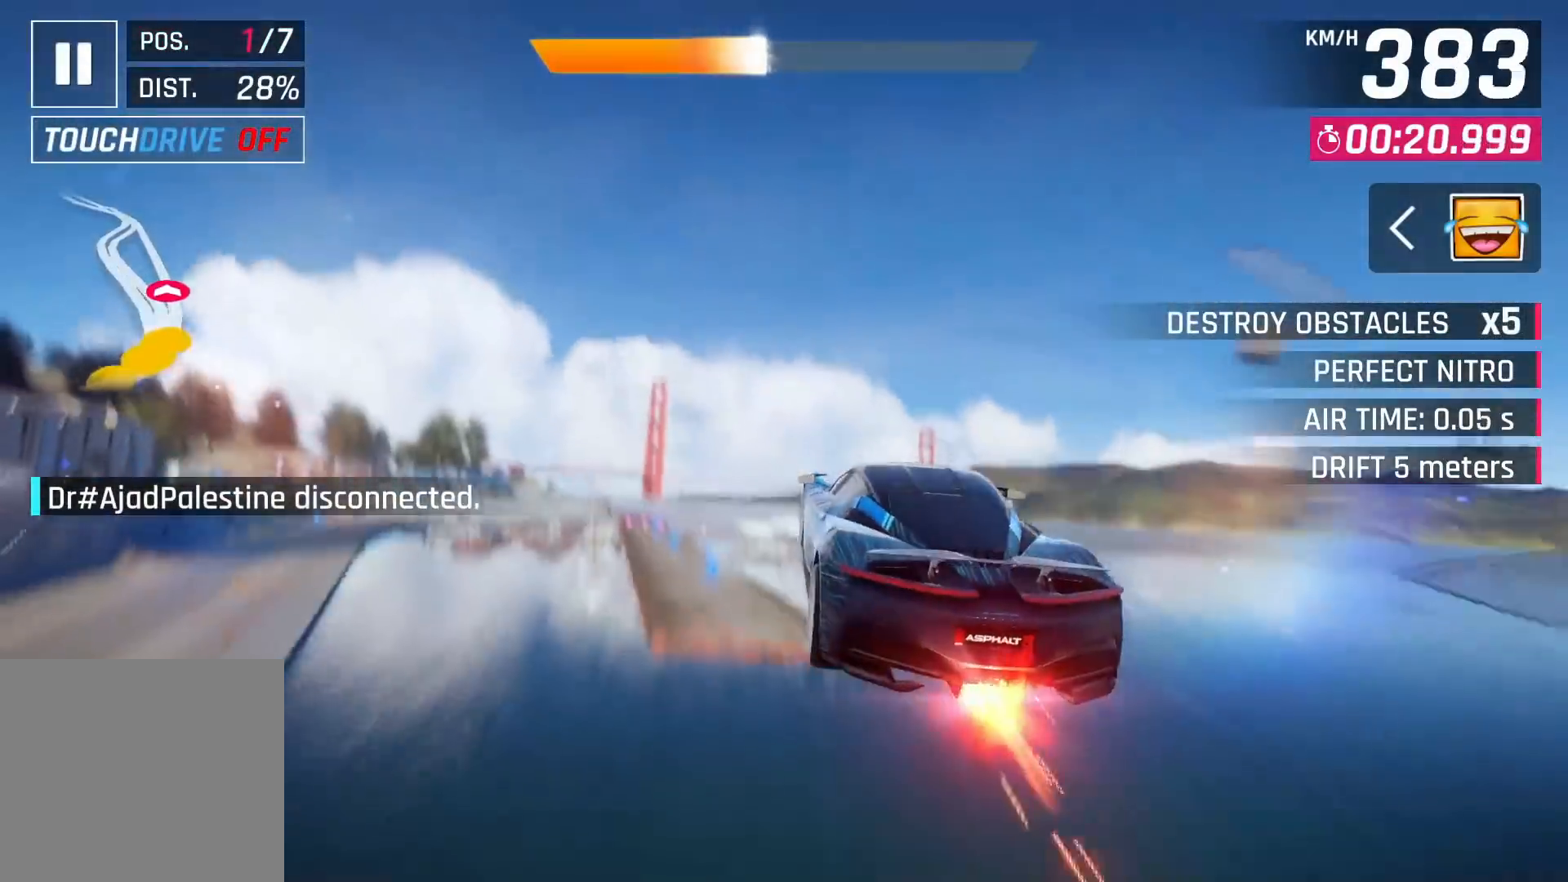
{"buttons": [], "left_stick": "left", "right_stick": "center", "events": [[33, "CROSS", "up"], [83, "CROSS", "down"], [350, "CROSS", "up"]]}
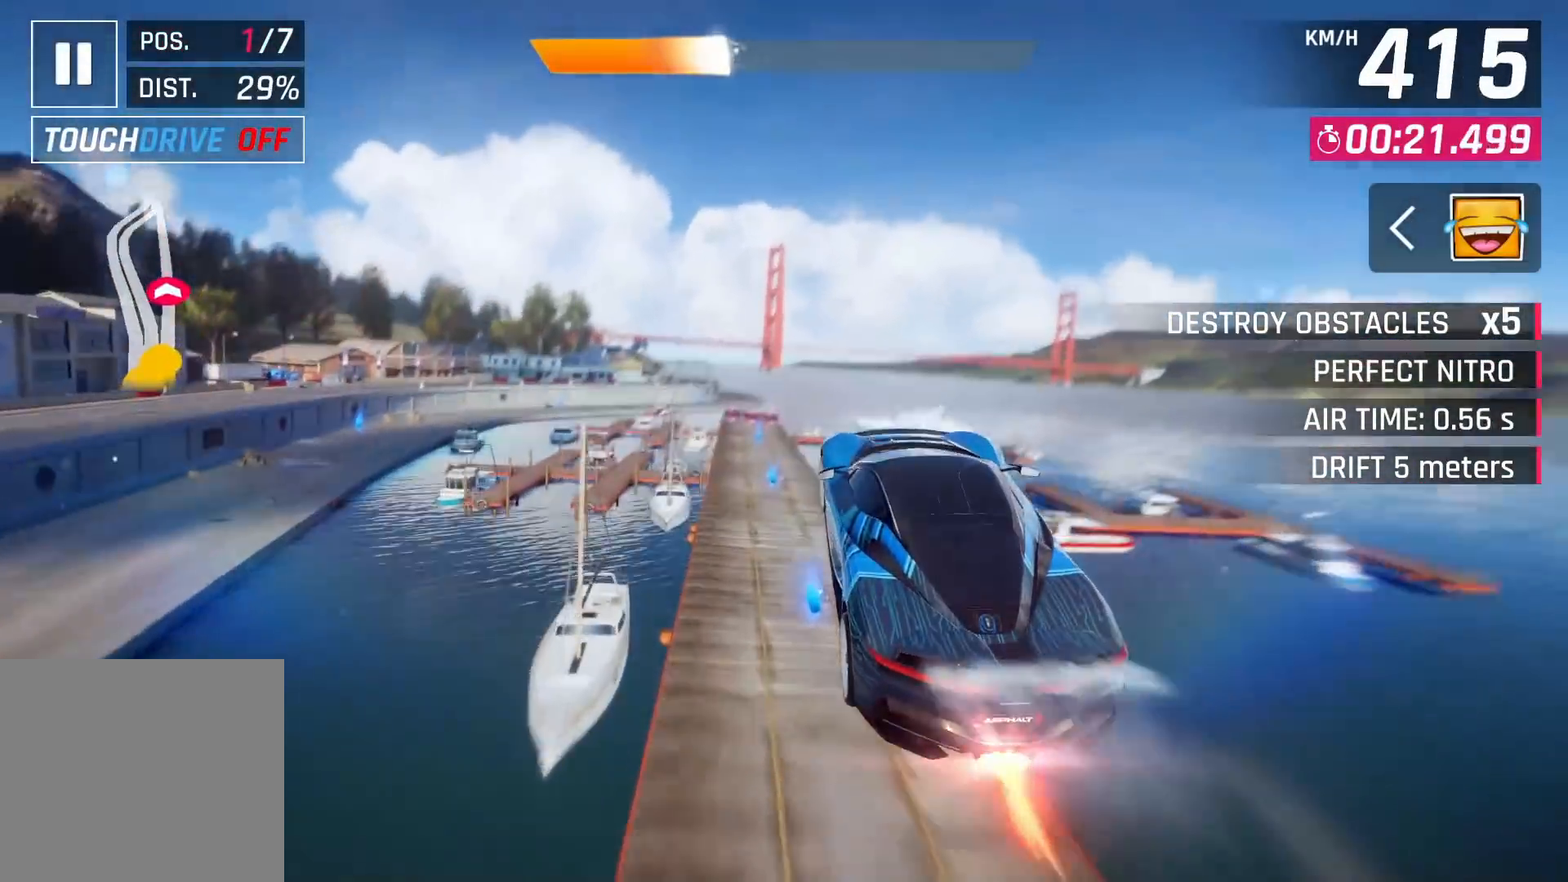
{"buttons": [], "left_stick": "right", "right_stick": "center", "events": [[433, "left_stick", "right"]]}
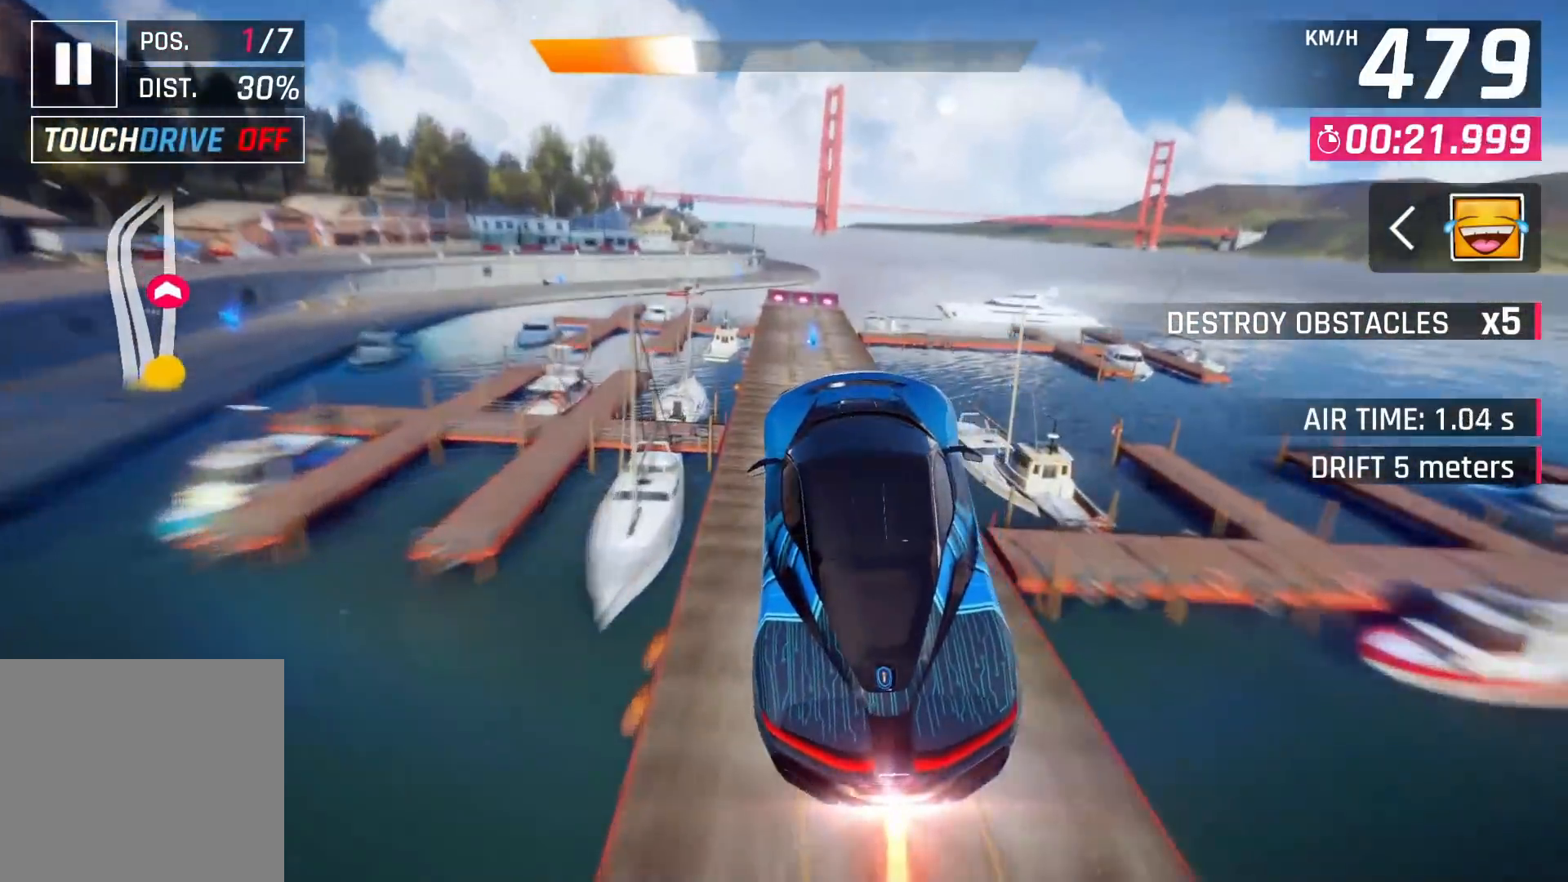
{"buttons": [], "left_stick": "up-right", "right_stick": "center", "events": [[167, "left_stick", "up-right"]]}
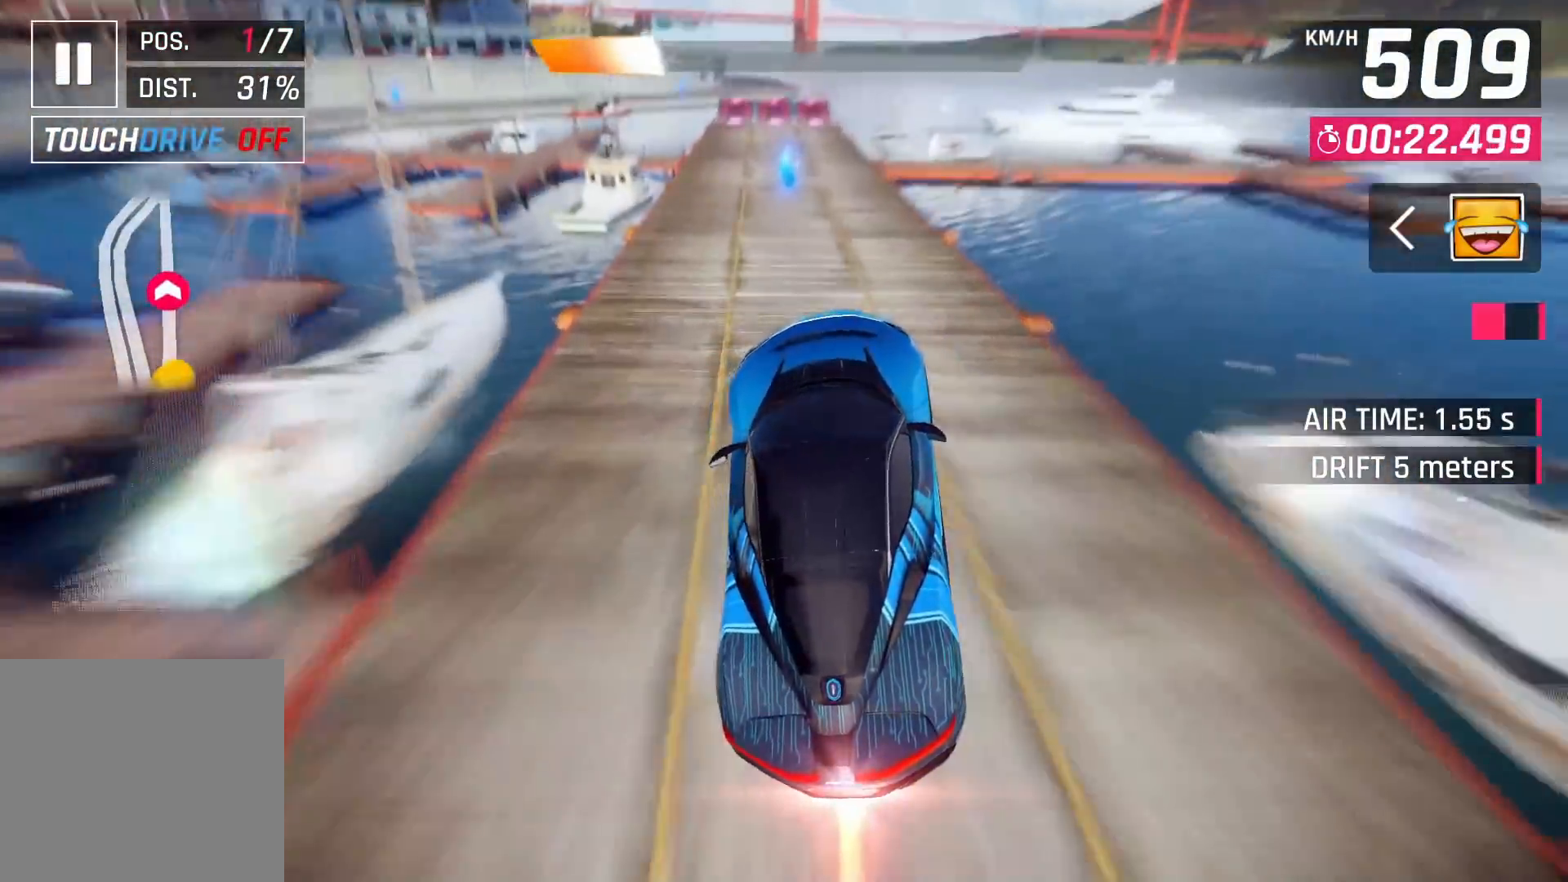
{"buttons": ["CROSS"], "left_stick": "center", "right_stick": "center", "events": [[83, "left_stick", "center"], [100, "SQUARE", "down"], [150, "CROSS", "down"], [150, "SQUARE", "up"], [267, "CROSS", "up"], [450, "SQUARE", "down"], [483, "CROSS", "down"], [483, "SQUARE", "up"]]}
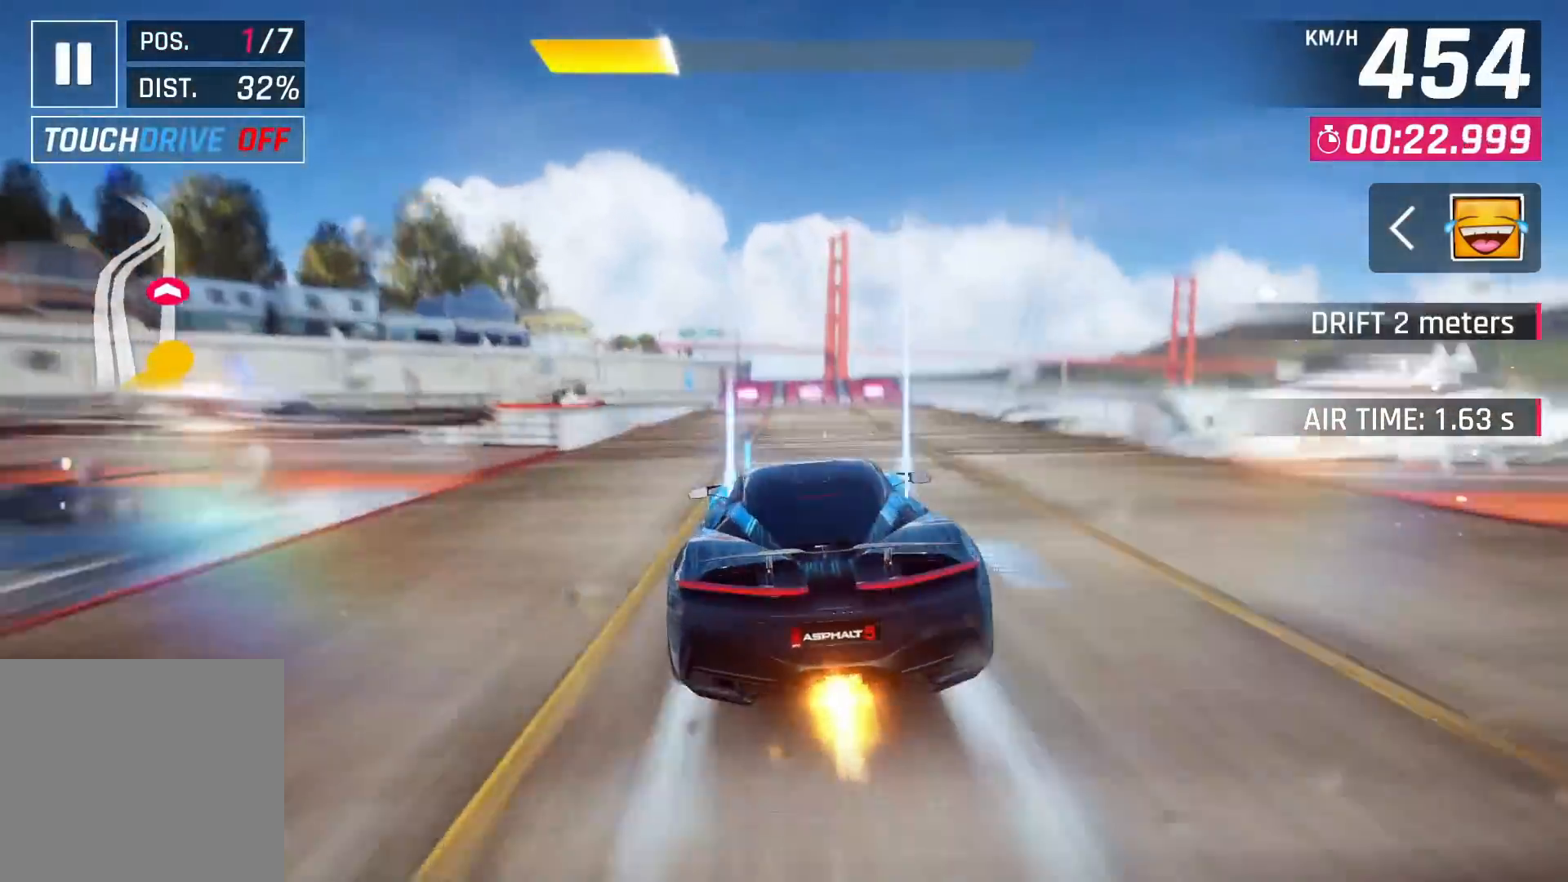
{"buttons": ["CROSS"], "left_stick": "center", "right_stick": "center", "events": [[100, "CROSS", "up"], [267, "SQUARE", "down"], [317, "CROSS", "down"], [317, "SQUARE", "up"], [400, "CROSS", "up"], [483, "CROSS", "down"]]}
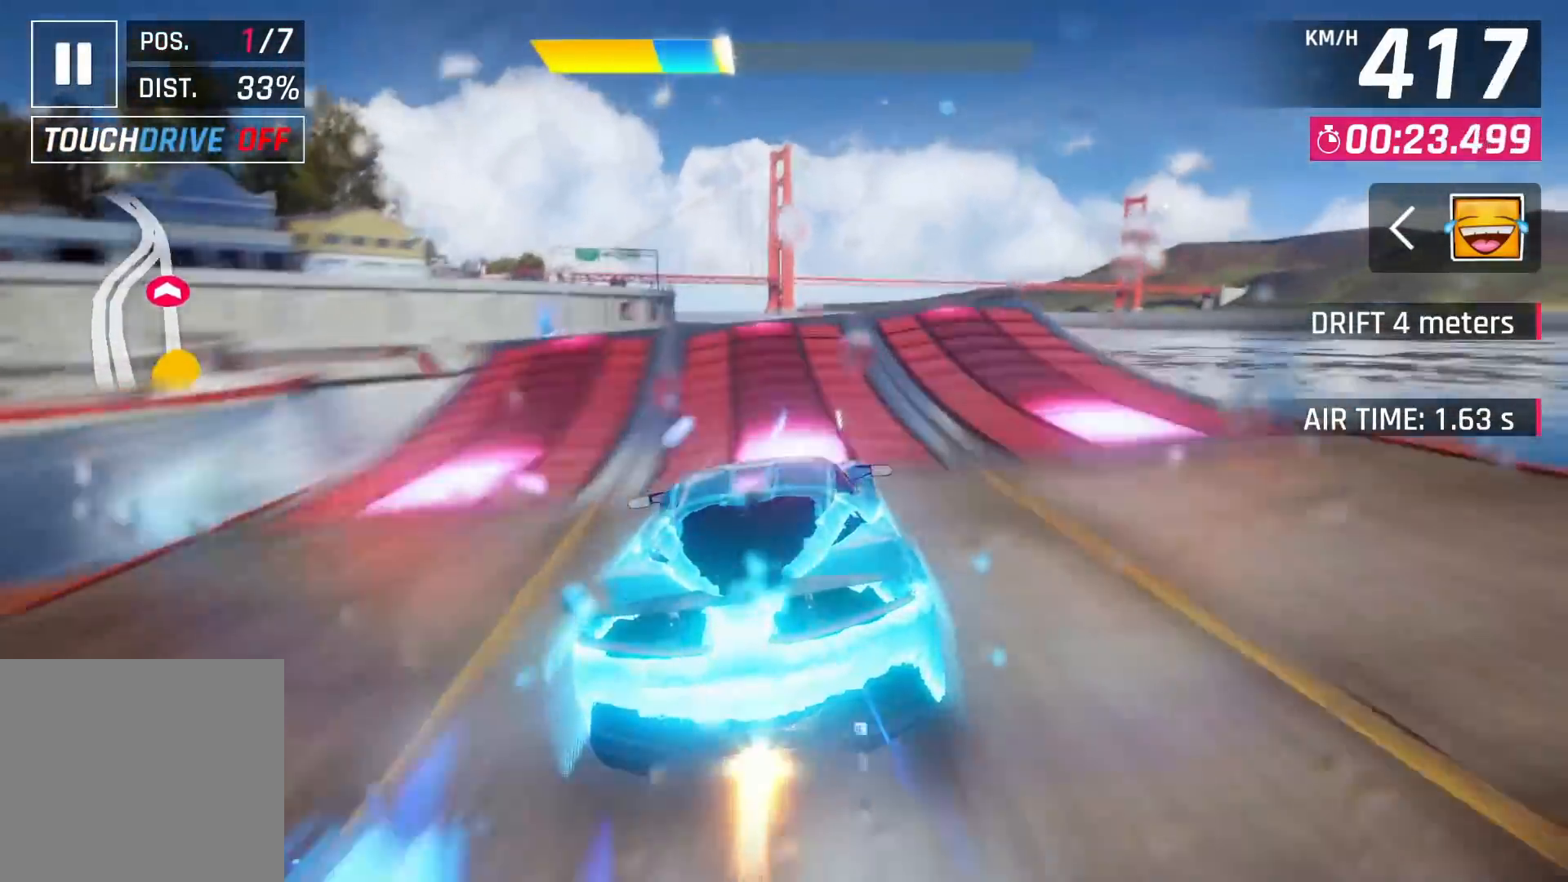
{"buttons": [], "left_stick": "left", "right_stick": "center", "events": [[17, "left_stick", "right"], [67, "CROSS", "up"], [117, "left_stick", "center"], [133, "CROSS", "down"], [300, "CROSS", "up"], [333, "left_stick", "left"]]}
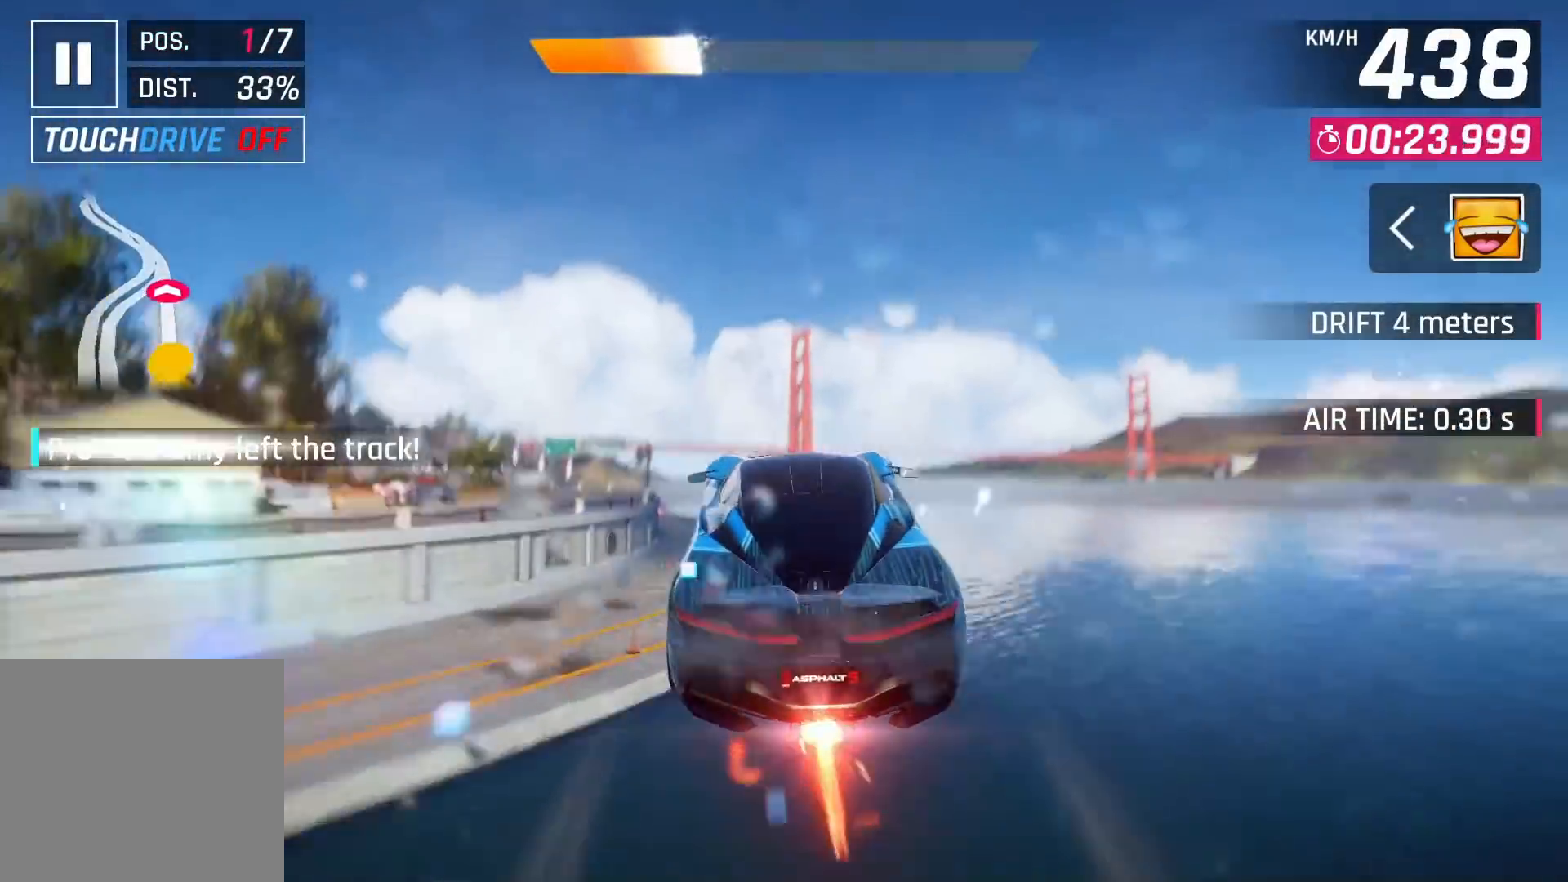
{"buttons": [], "left_stick": "left", "right_stick": "center", "events": [[300, "SQUARE", "down"], [333, "SQUARE", "up"], [350, "CROSS", "down"], [400, "CROSS", "up"]]}
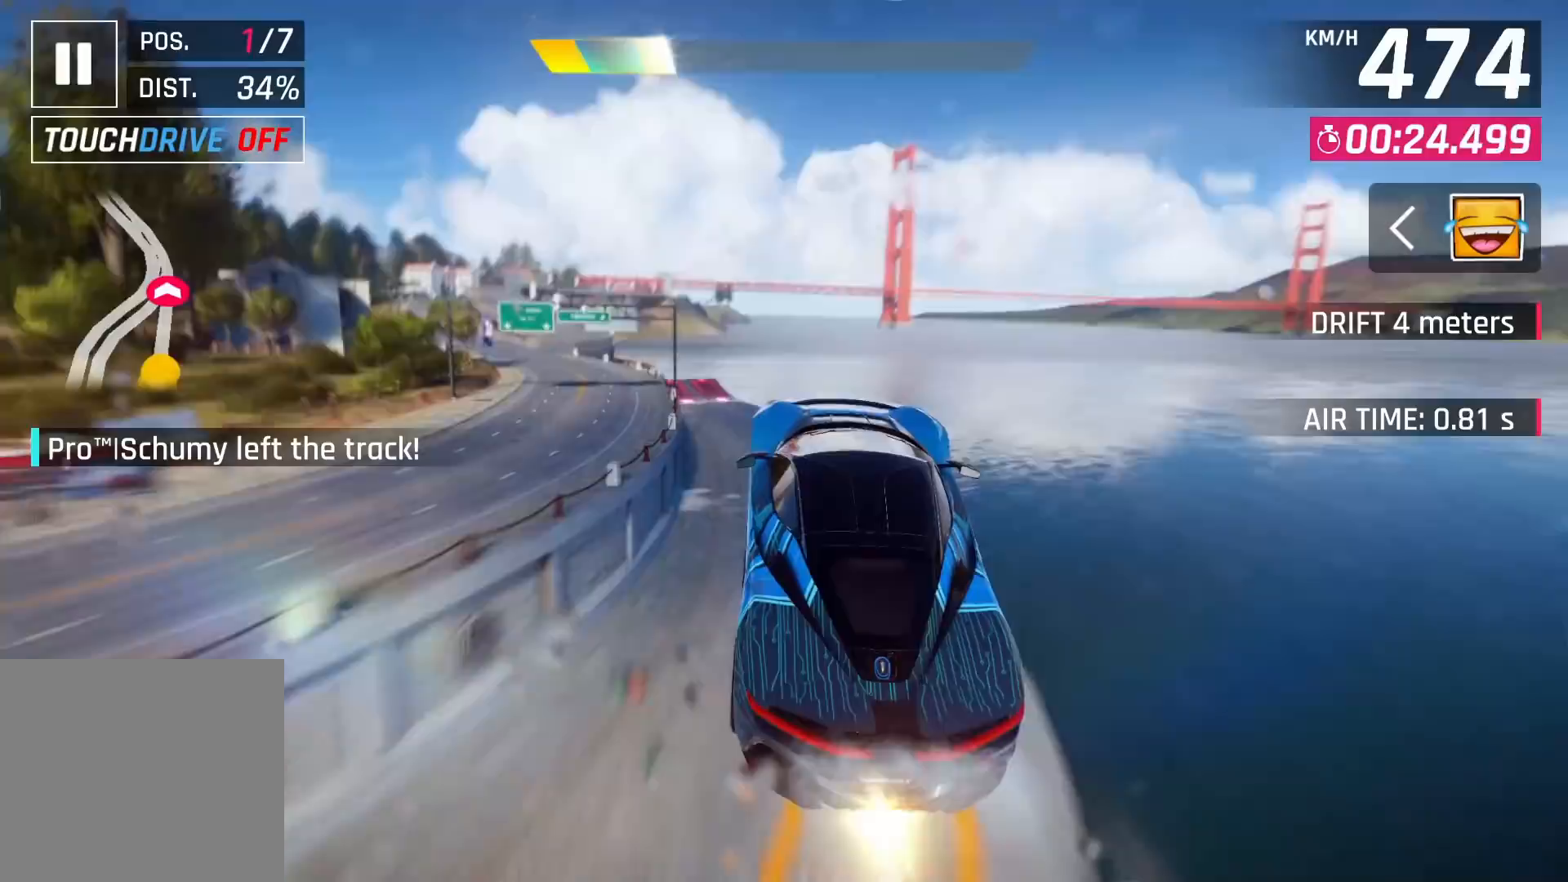
{"buttons": [], "left_stick": "left", "right_stick": "center", "events": [[83, "CROSS", "down"], [150, "CROSS", "up"], [250, "CROSS", "down"], [300, "CROSS", "up"], [400, "CROSS", "down"], [450, "CROSS", "up"]]}
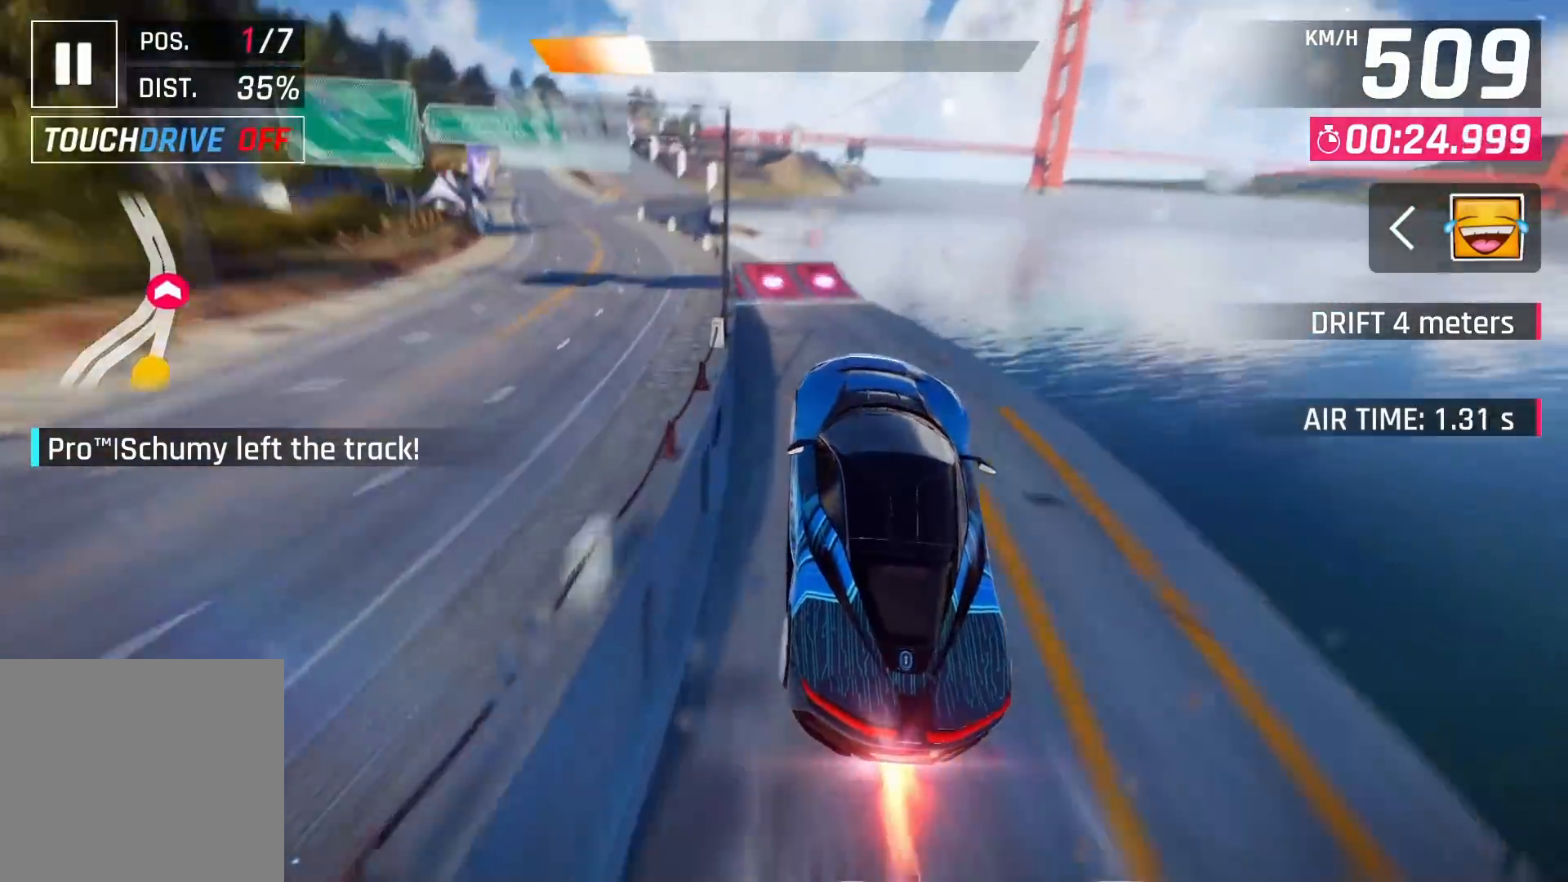
{"buttons": [], "left_stick": "left", "right_stick": "center", "events": [[50, "CROSS", "down"], [83, "CROSS", "up"], [150, "CROSS", "down"], [233, "CROSS", "up"], [300, "CROSS", "down"], [367, "CROSS", "up"]]}
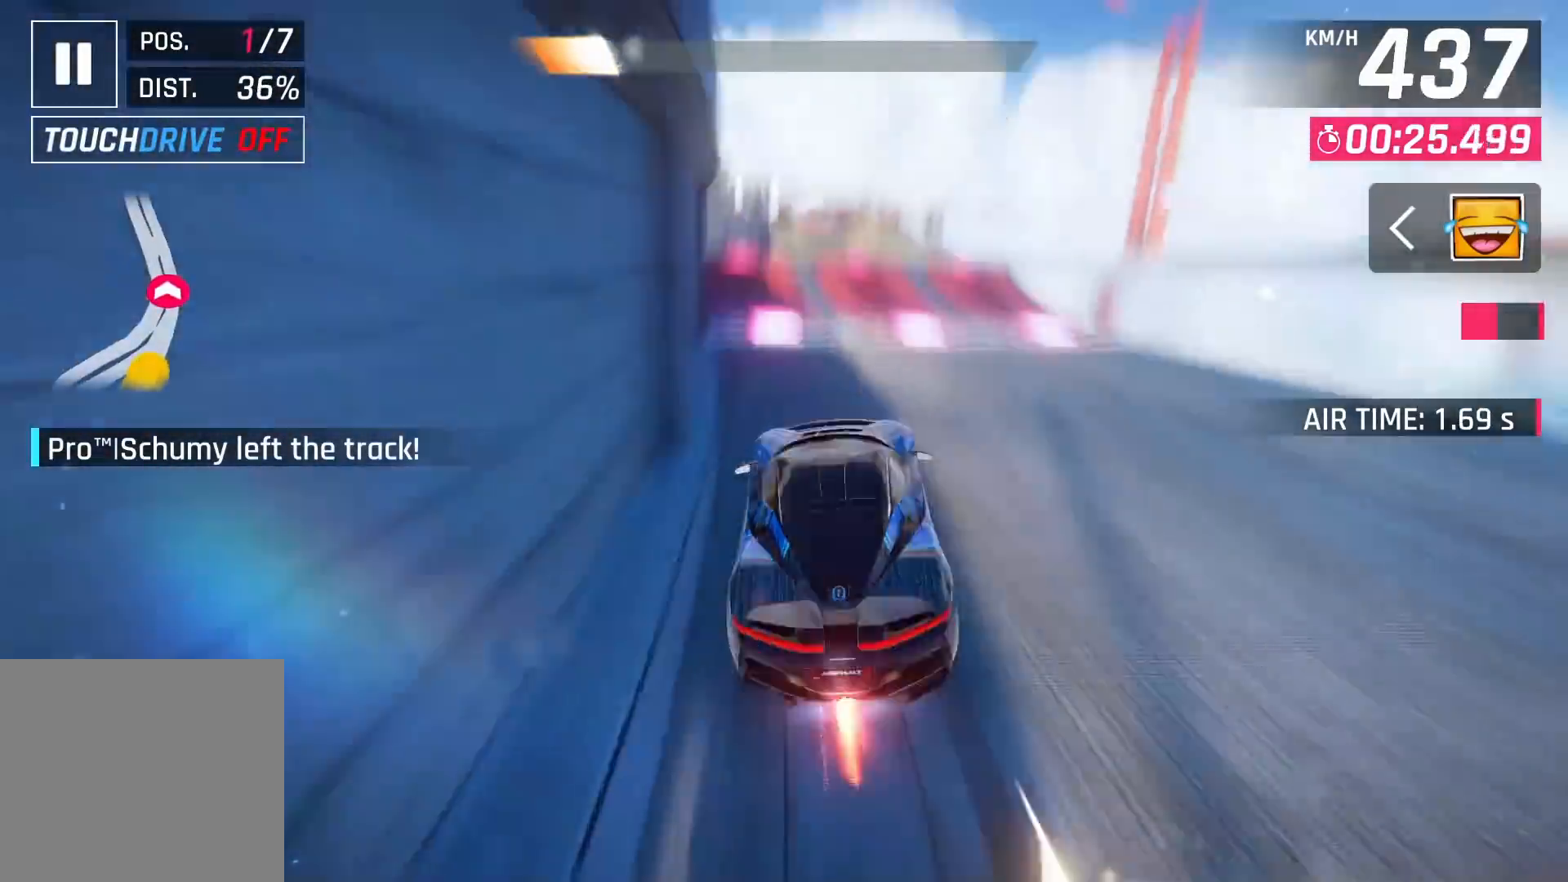
{"buttons": ["CROSS"], "left_stick": "left", "right_stick": "center", "events": [[117, "SQUARE", "down"], [183, "SQUARE", "up"], [267, "SQUARE", "down"], [350, "SQUARE", "up"], [450, "CROSS", "down"]]}
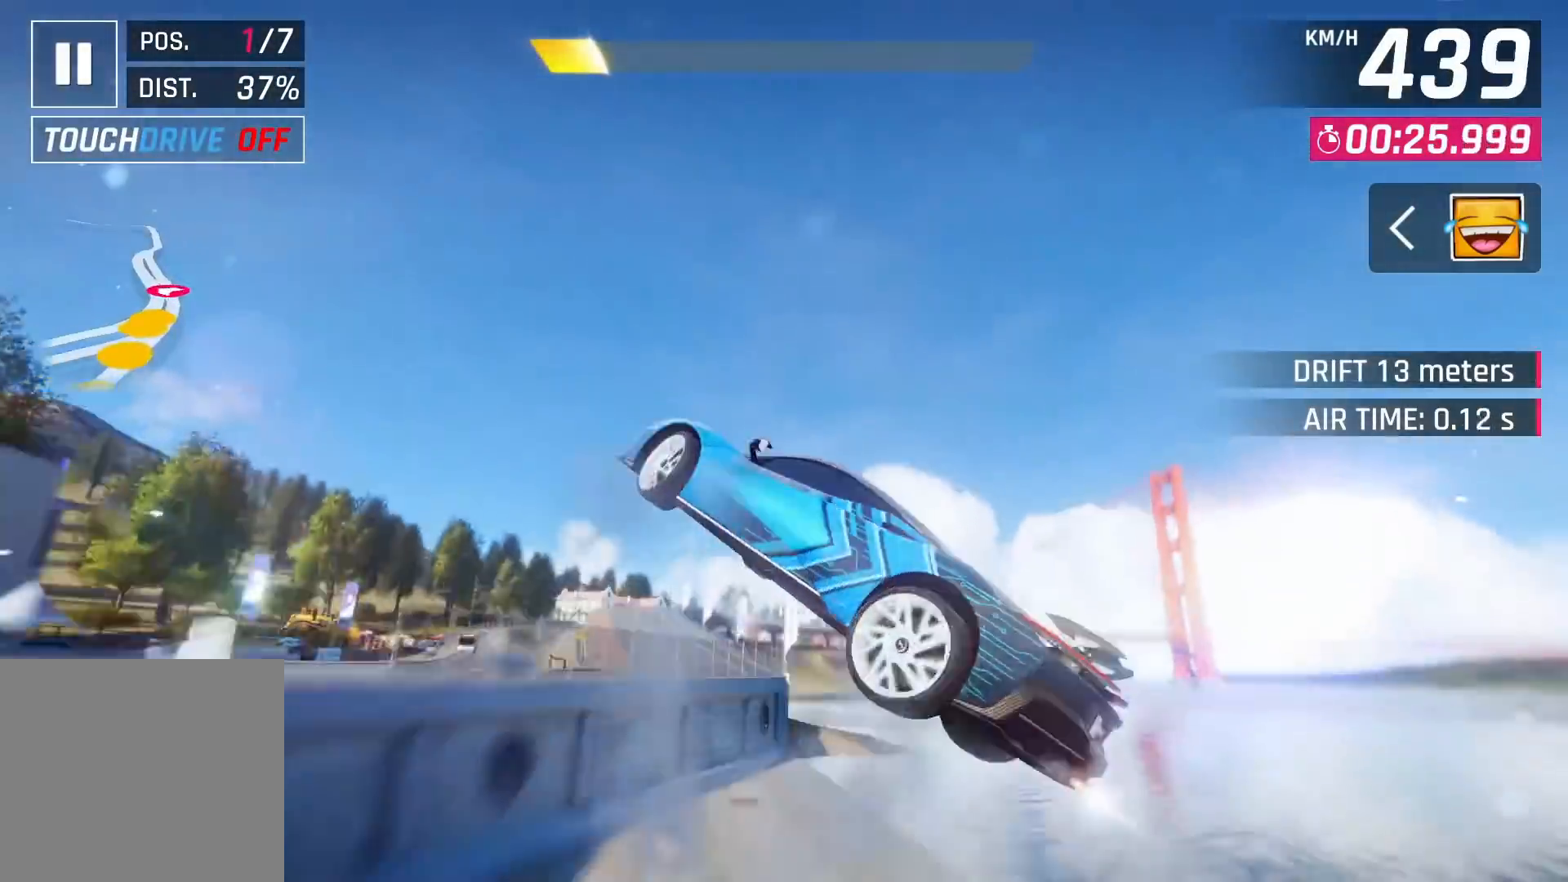
{"buttons": ["CROSS"], "left_stick": "left", "right_stick": "center", "events": [[33, "CROSS", "up"], [100, "CROSS", "down"], [200, "CROSS", "up"], [267, "CROSS", "down"], [383, "CROSS", "up"], [417, "CROSS", "down"]]}
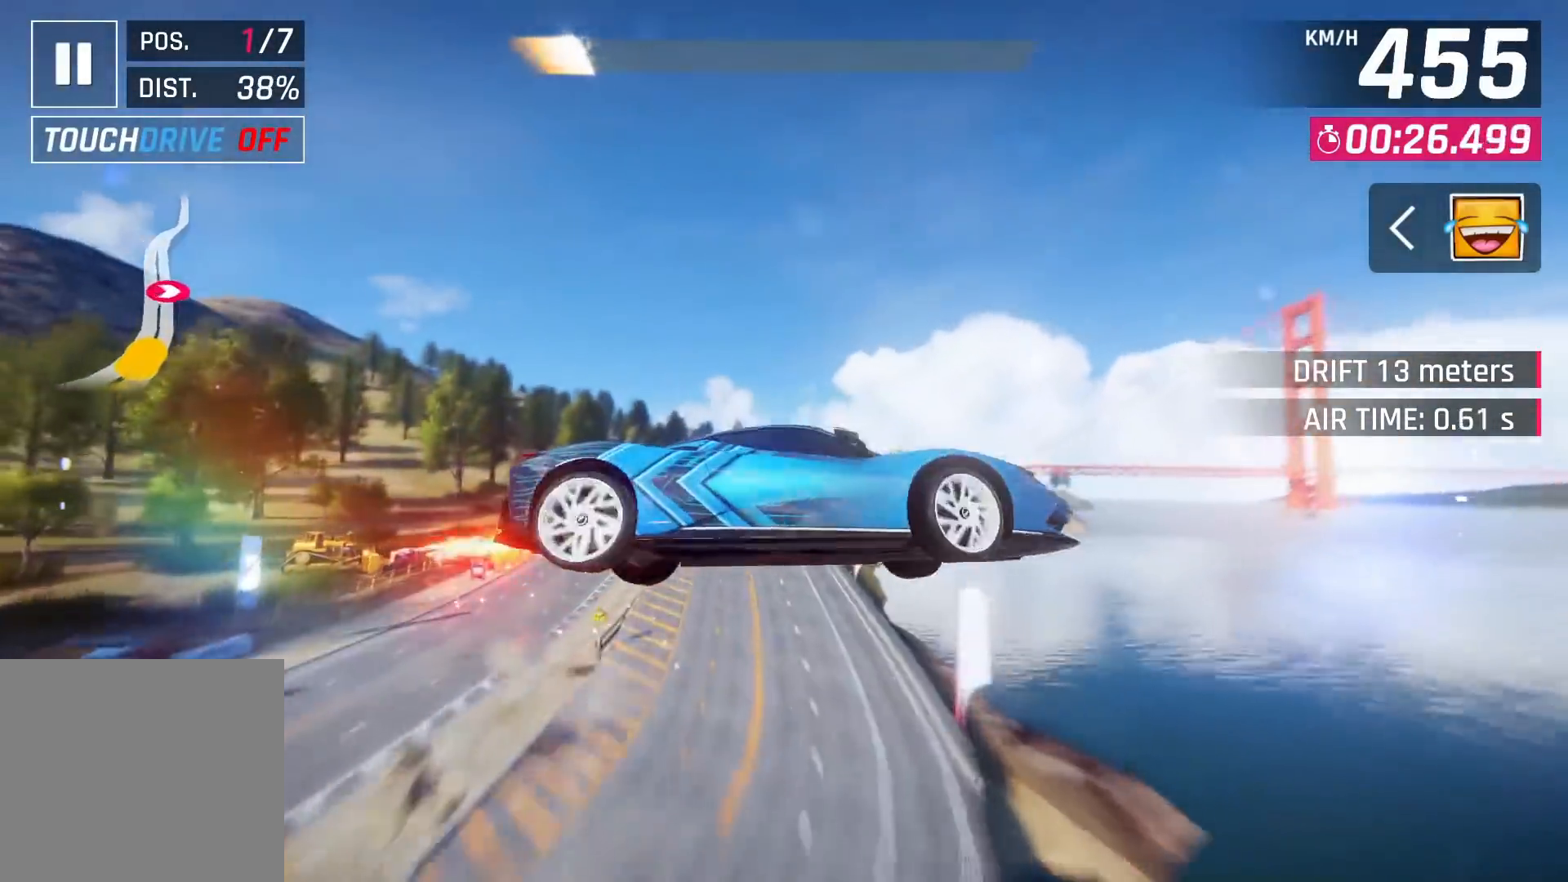
{"buttons": ["CROSS"], "left_stick": "left", "right_stick": "center", "events": [[83, "CROSS", "up"], [133, "CROSS", "down"], [250, "CROSS", "up"], [333, "CROSS", "down"], [433, "CROSS", "up"], [500, "CROSS", "down"]]}
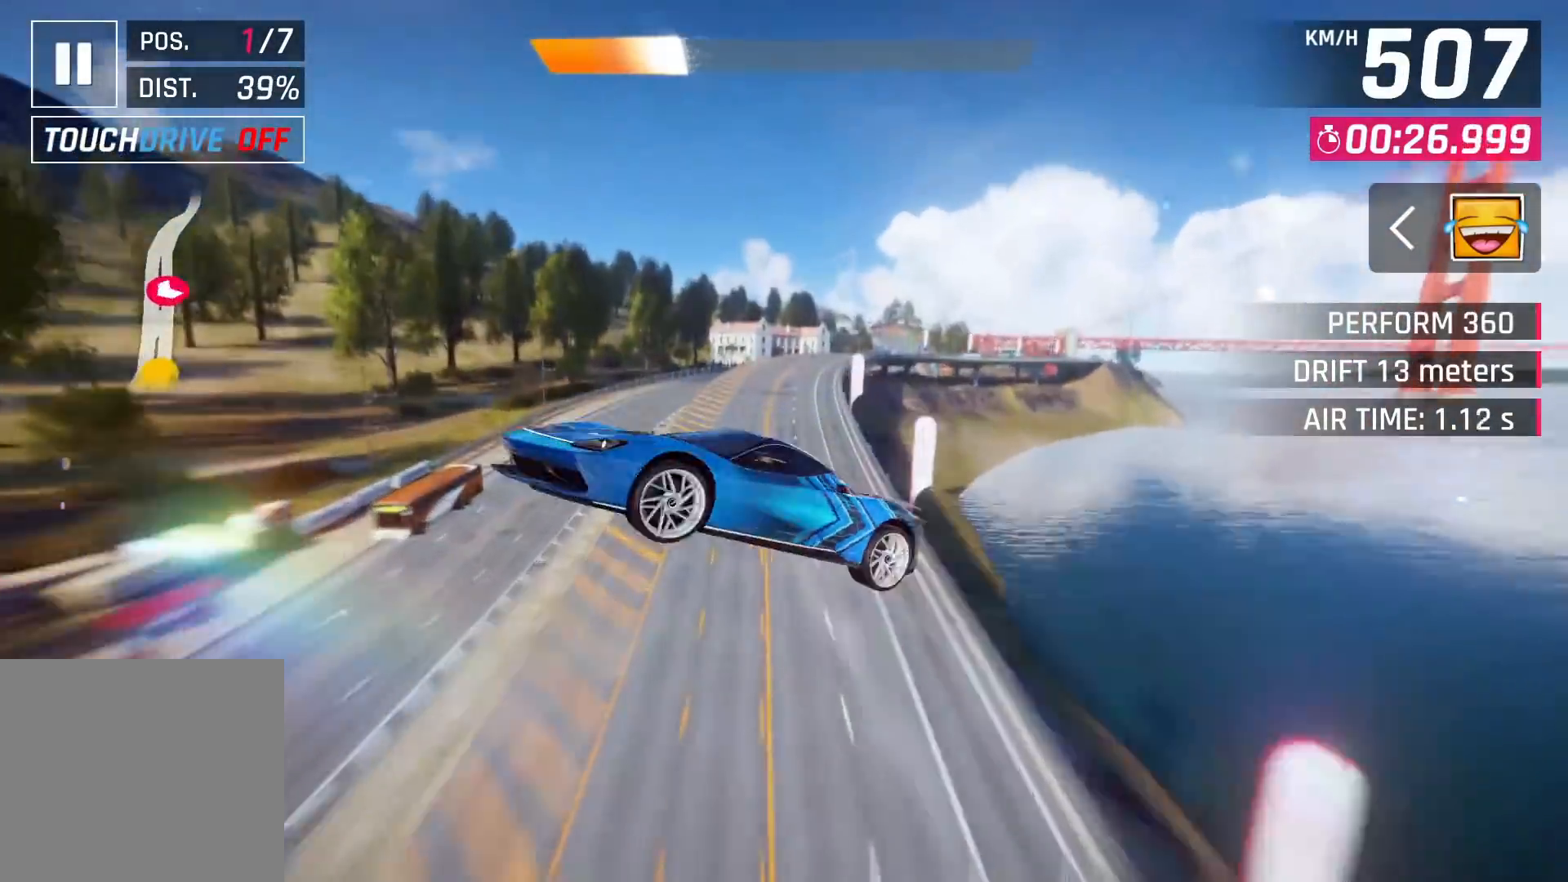
{"buttons": ["SQUARE"], "left_stick": "right", "right_stick": "center", "events": [[100, "CROSS", "up"], [133, "left_stick", "center"], [283, "left_stick", "right"], [467, "SQUARE", "down"]]}
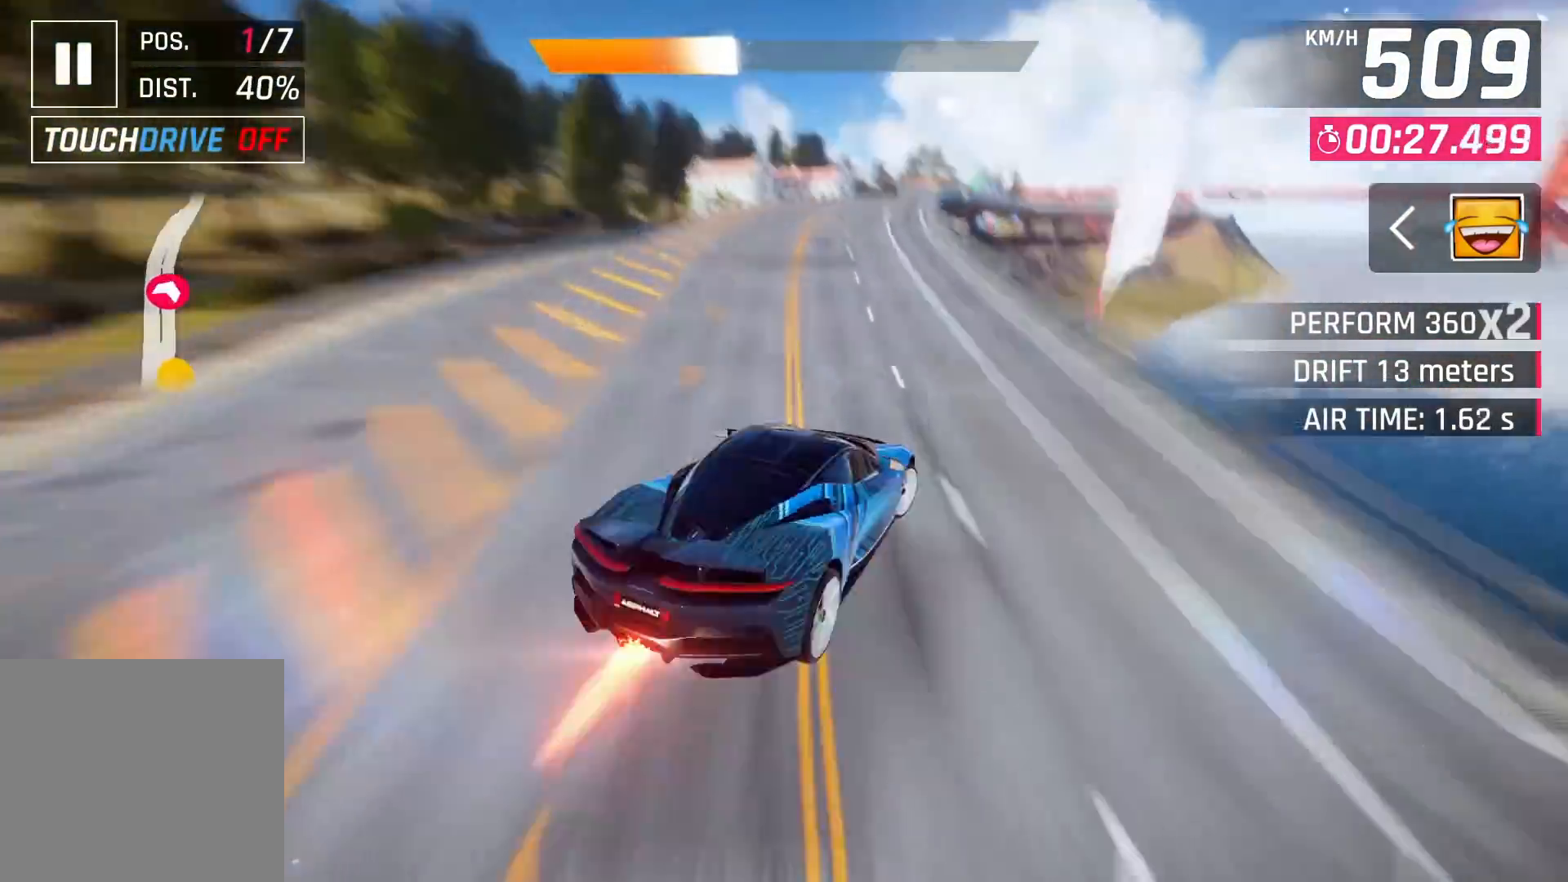
{"buttons": [], "left_stick": "right", "right_stick": "center", "events": [[50, "SQUARE", "up"]]}
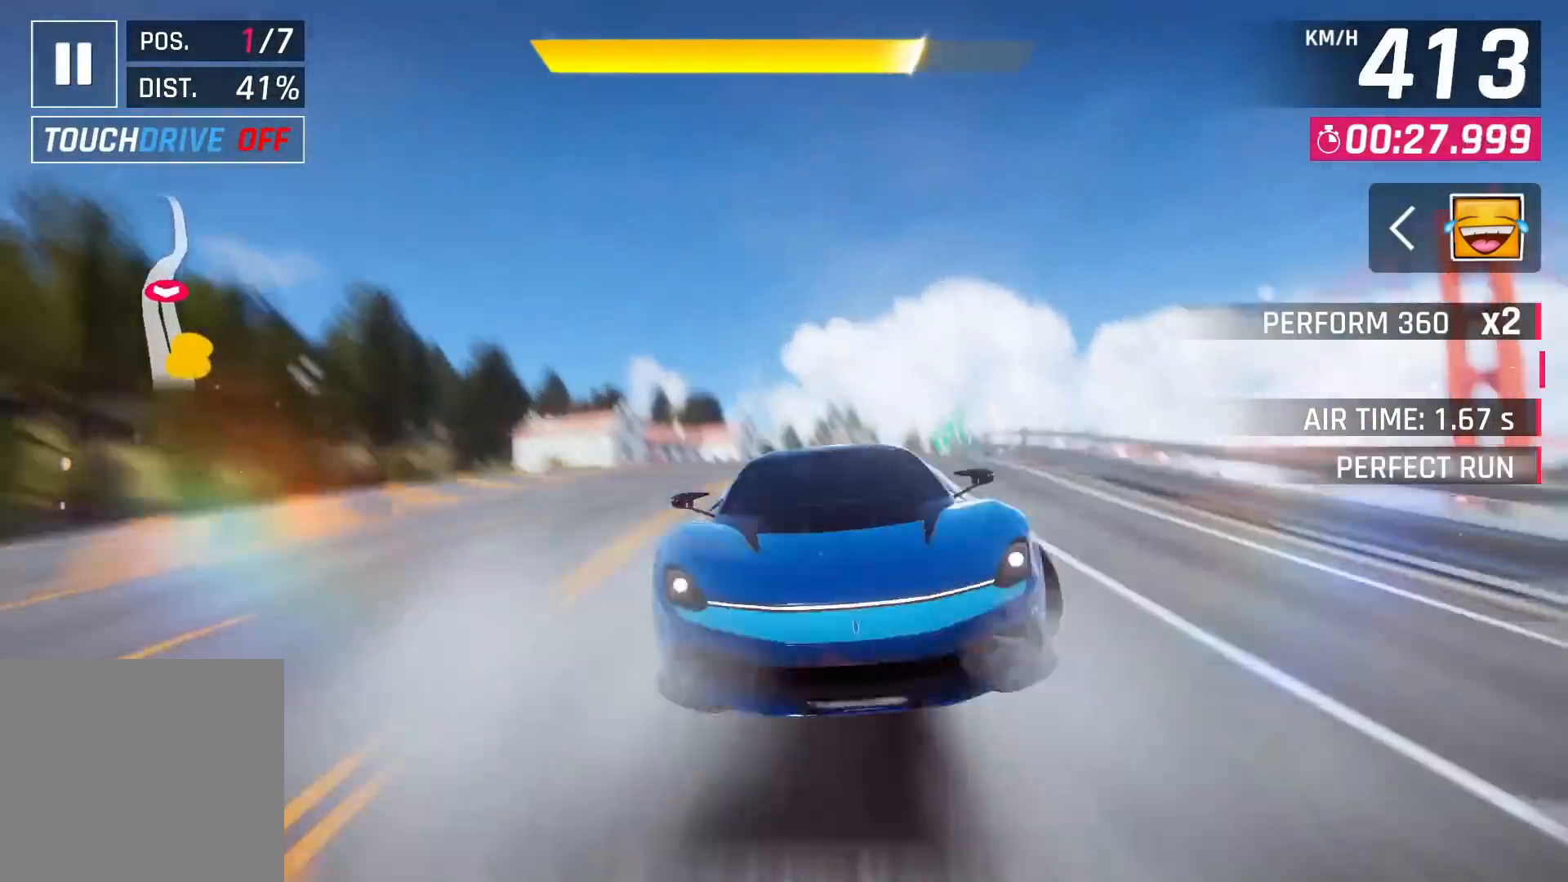
{"buttons": [], "left_stick": "right", "right_stick": "center", "events": [[150, "SQUARE", "down"], [200, "SQUARE", "up"]]}
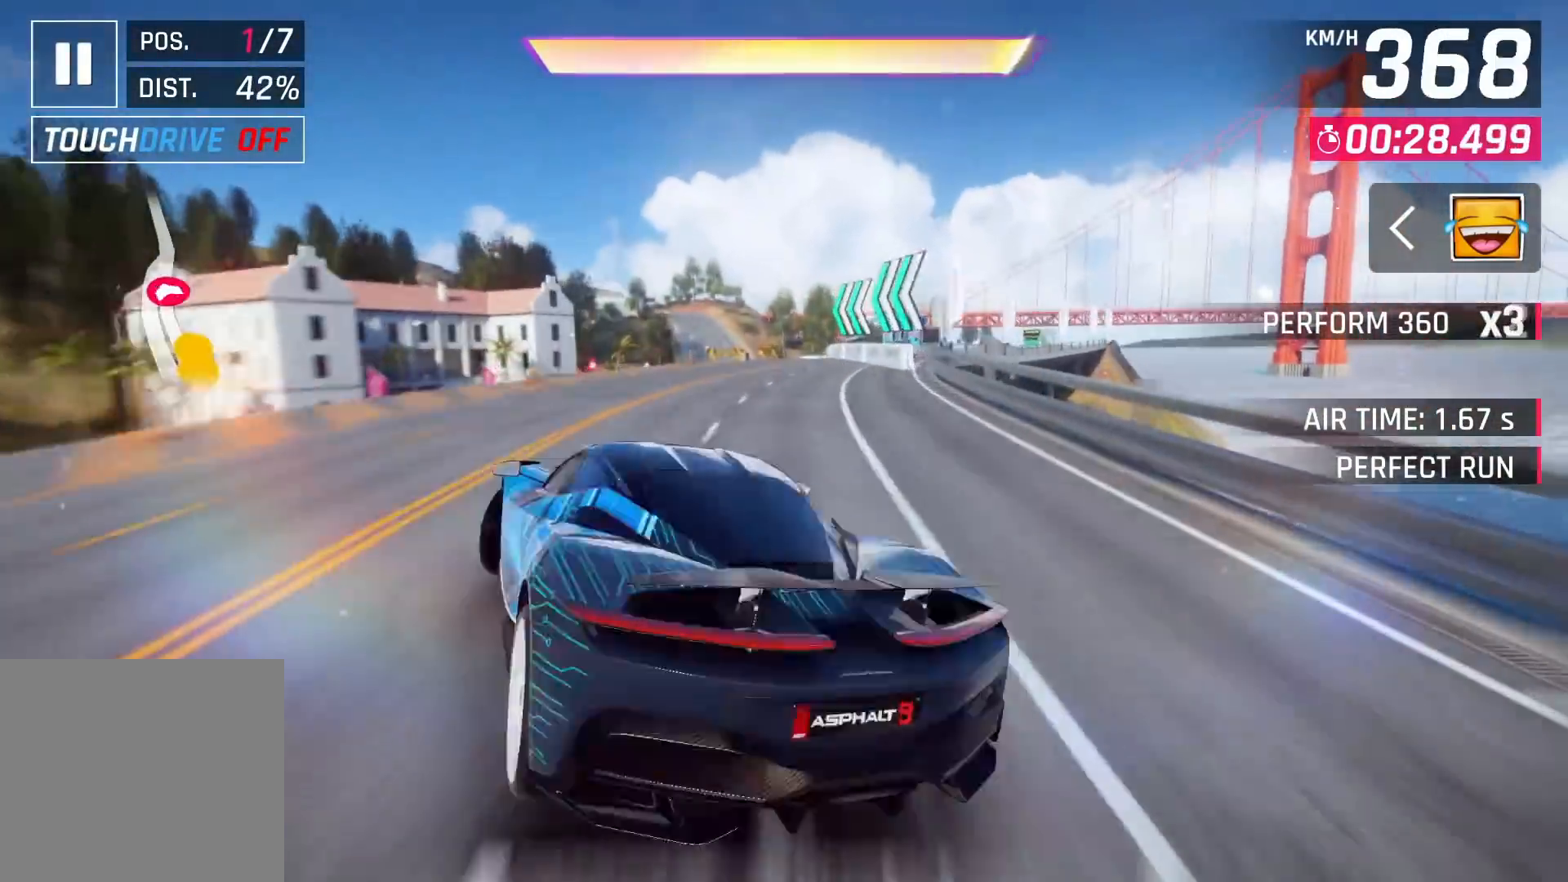
{"buttons": [], "left_stick": "down-left", "right_stick": "center", "events": [[283, "left_stick", "center"], [367, "CROSS", "down"], [450, "CROSS", "up"], [467, "left_stick", "down-left"]]}
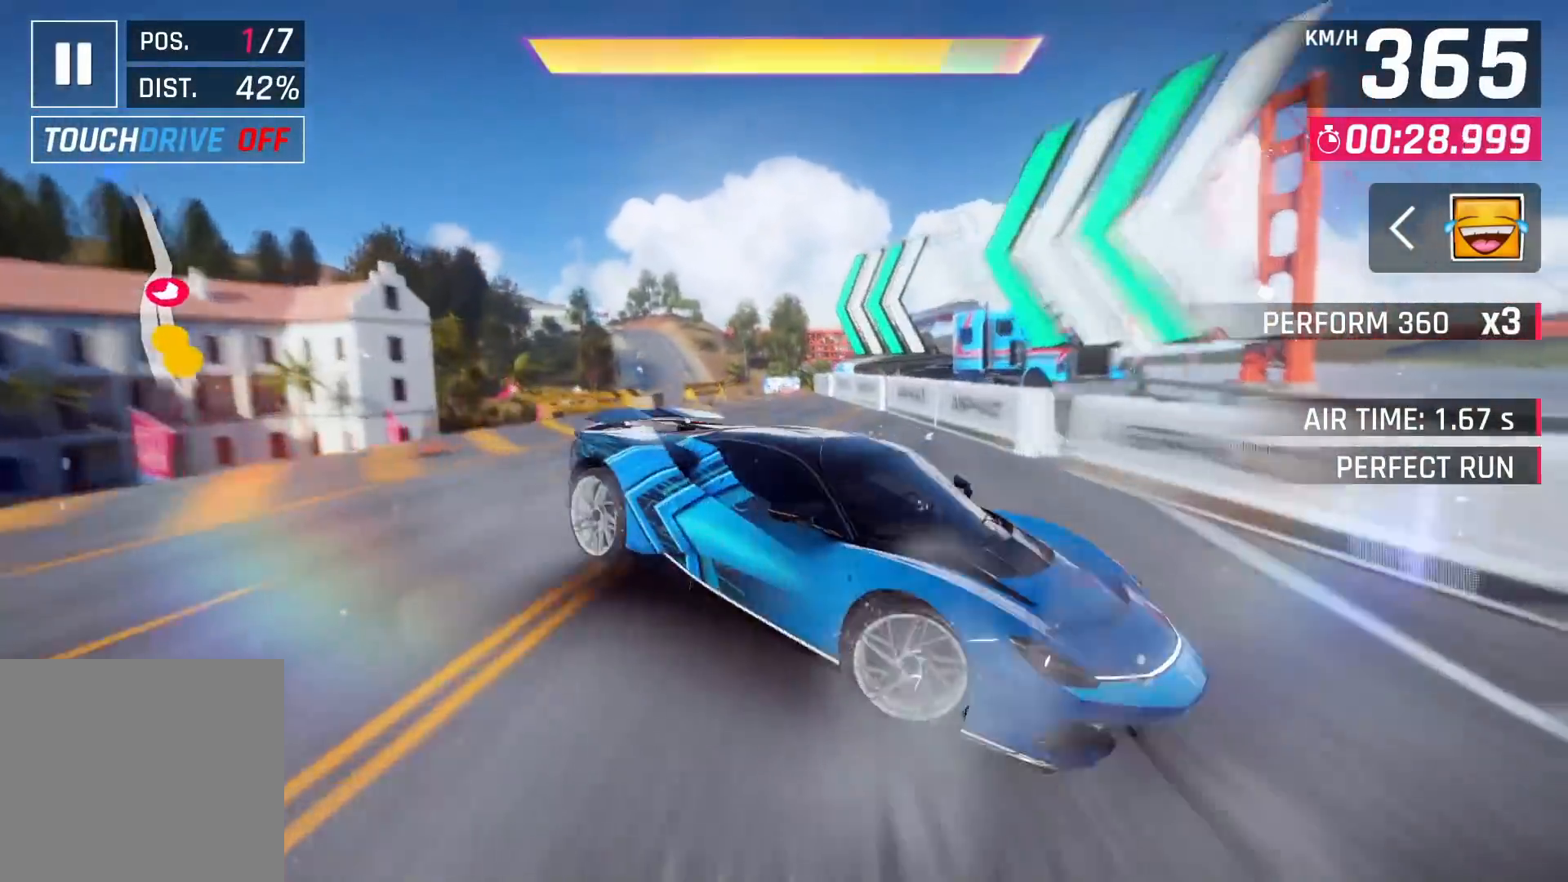
{"buttons": [], "left_stick": "left", "right_stick": "center", "events": [[50, "CROSS", "down"], [117, "CROSS", "up"], [183, "CROSS", "down"], [283, "left_stick", "left"], [300, "CROSS", "up"]]}
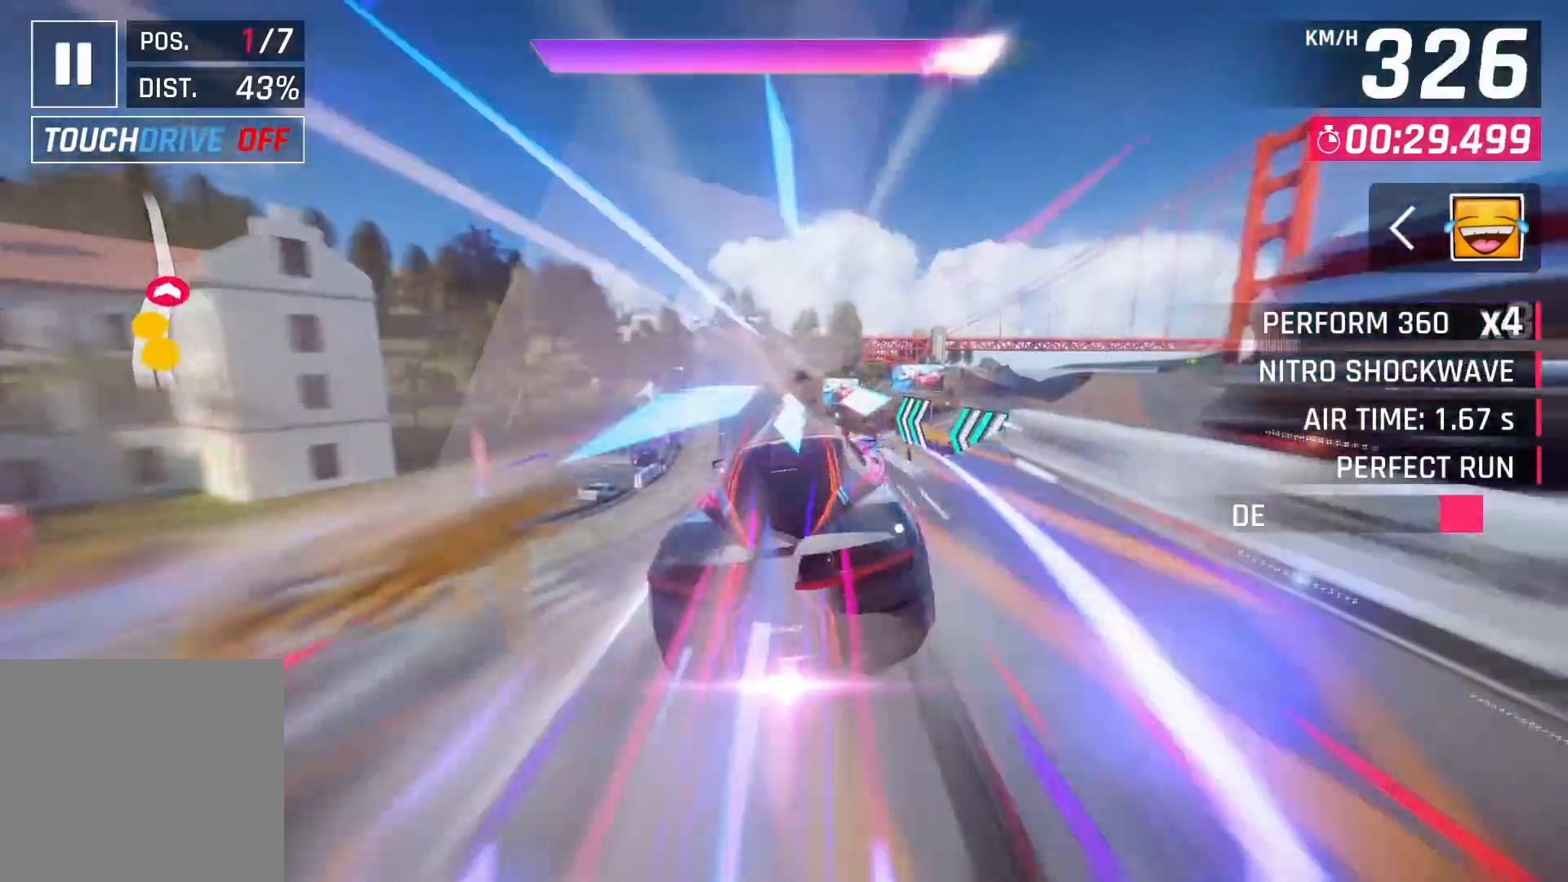
{"buttons": [], "left_stick": "center", "right_stick": "center", "events": [[33, "left_stick", "center"], [183, "SQUARE", "down"], [250, "SQUARE", "up"]]}
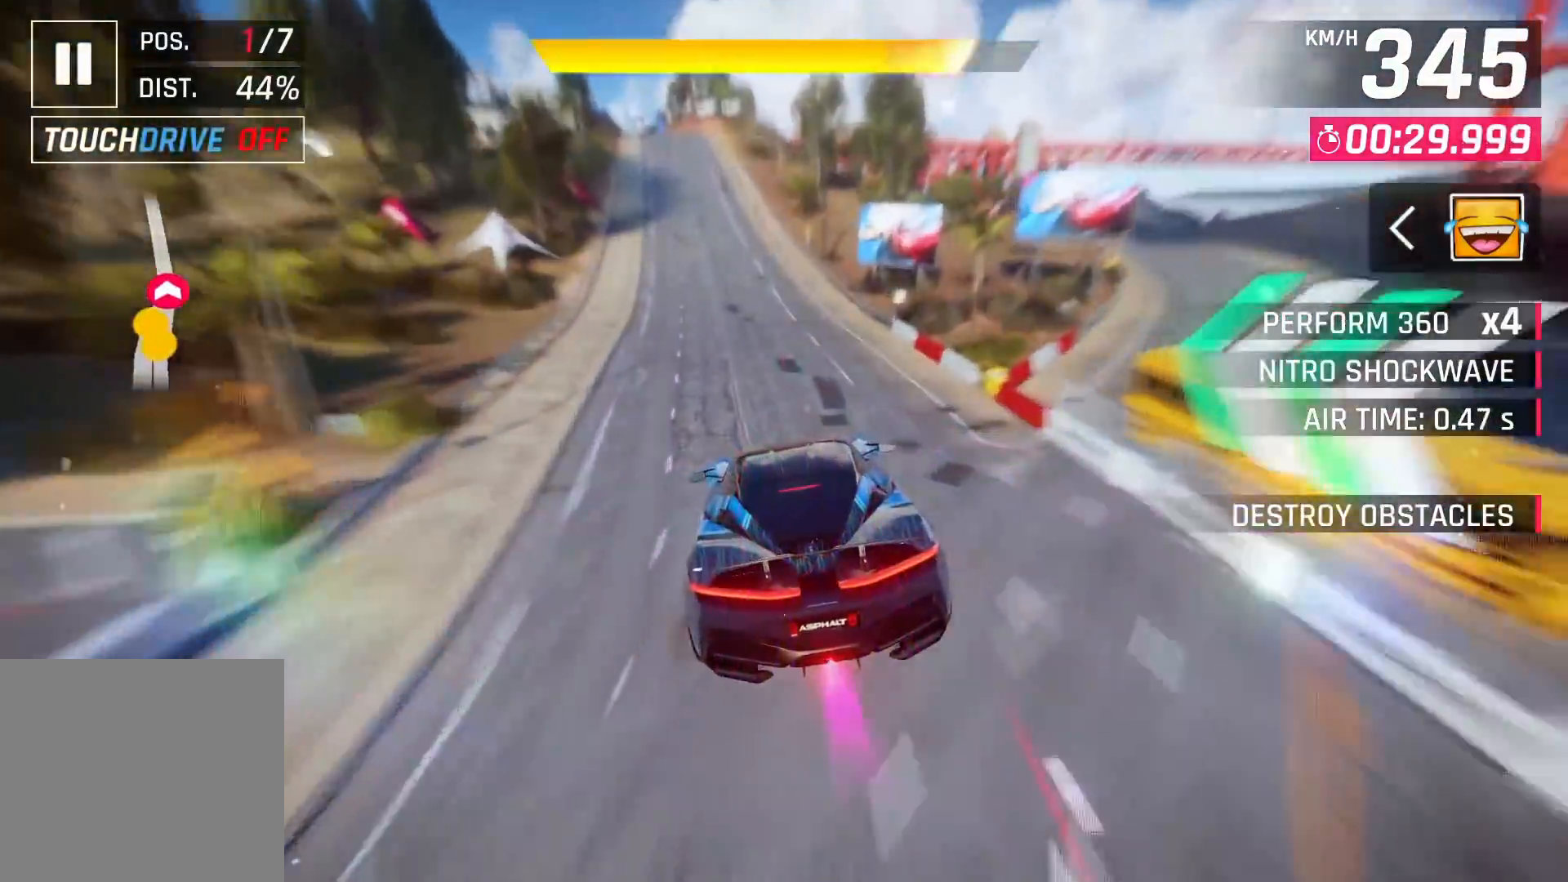
{"buttons": ["SQUARE"], "left_stick": "center", "right_stick": "center", "events": [[50, "CROSS", "down"], [67, "left_stick", "left"], [117, "CROSS", "up"], [183, "CROSS", "down"], [283, "CROSS", "up"], [450, "left_stick", "center"], [483, "SQUARE", "down"]]}
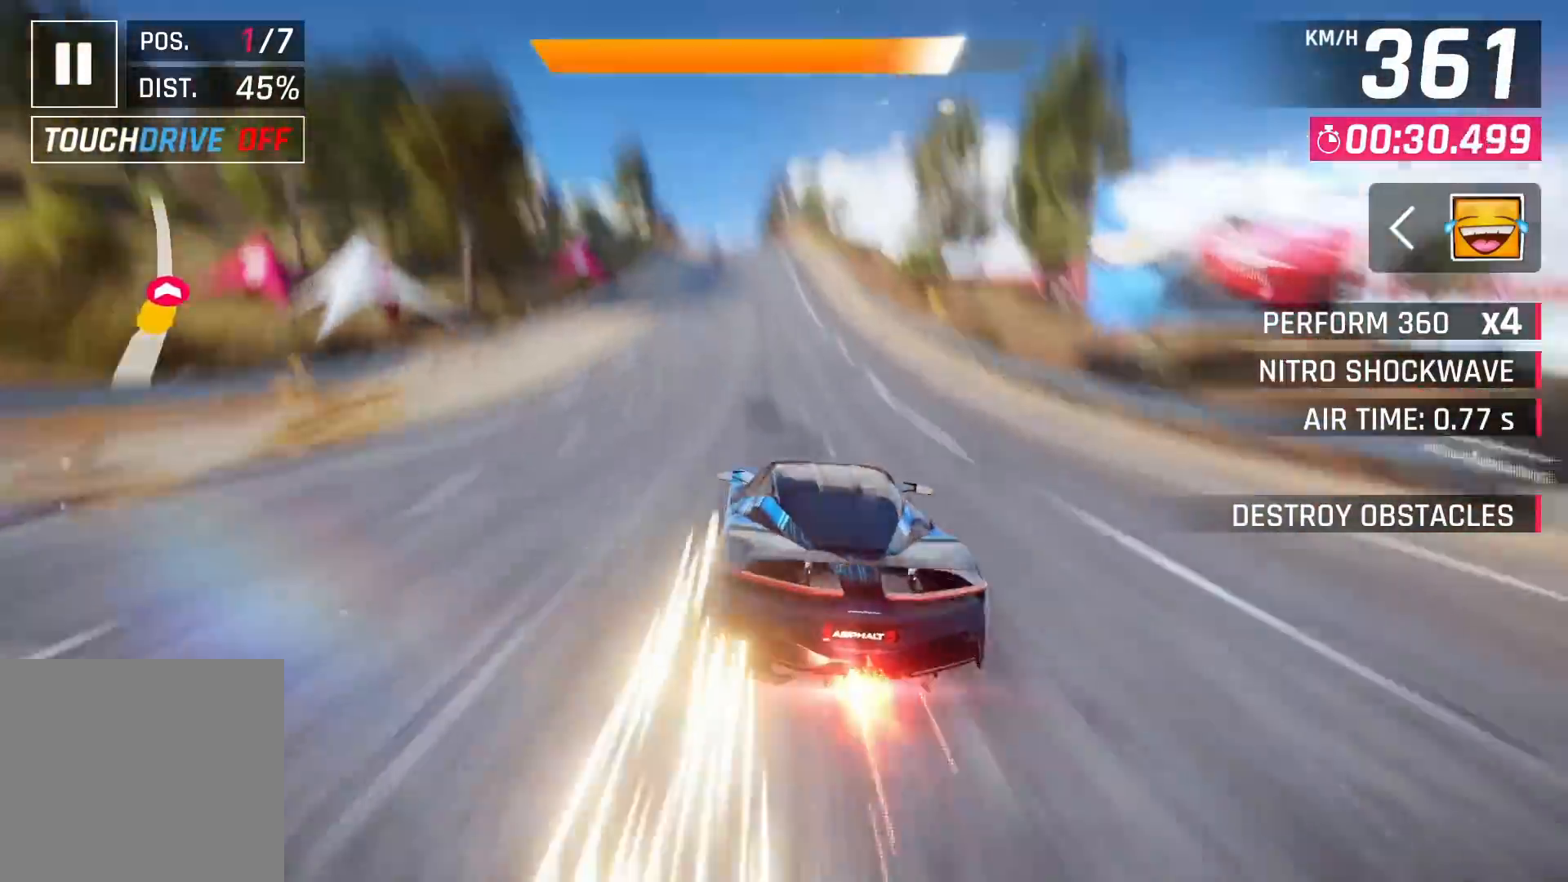
{"buttons": ["CROSS"], "left_stick": "center", "right_stick": "center", "events": [[33, "CROSS", "down"], [33, "SQUARE", "up"], [167, "CROSS", "up"], [350, "SQUARE", "down"], [417, "CROSS", "down"], [417, "SQUARE", "up"]]}
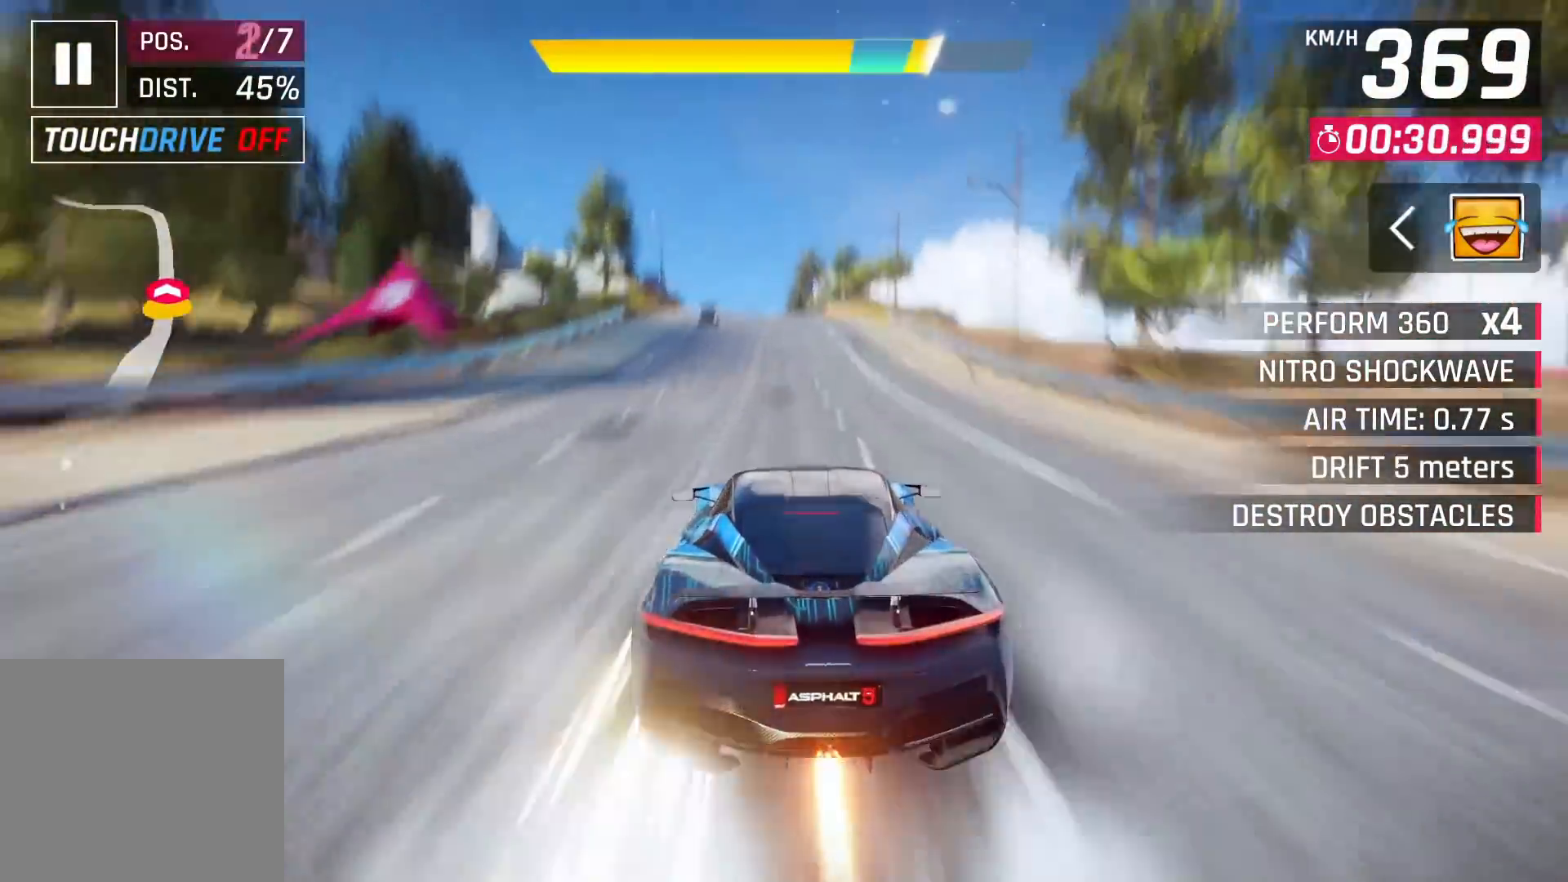
{"buttons": [], "left_stick": "center", "right_stick": "center", "events": [[67, "CROSS", "up"], [217, "SQUARE", "down"], [267, "CROSS", "down"], [267, "SQUARE", "up"], [350, "CROSS", "up"]]}
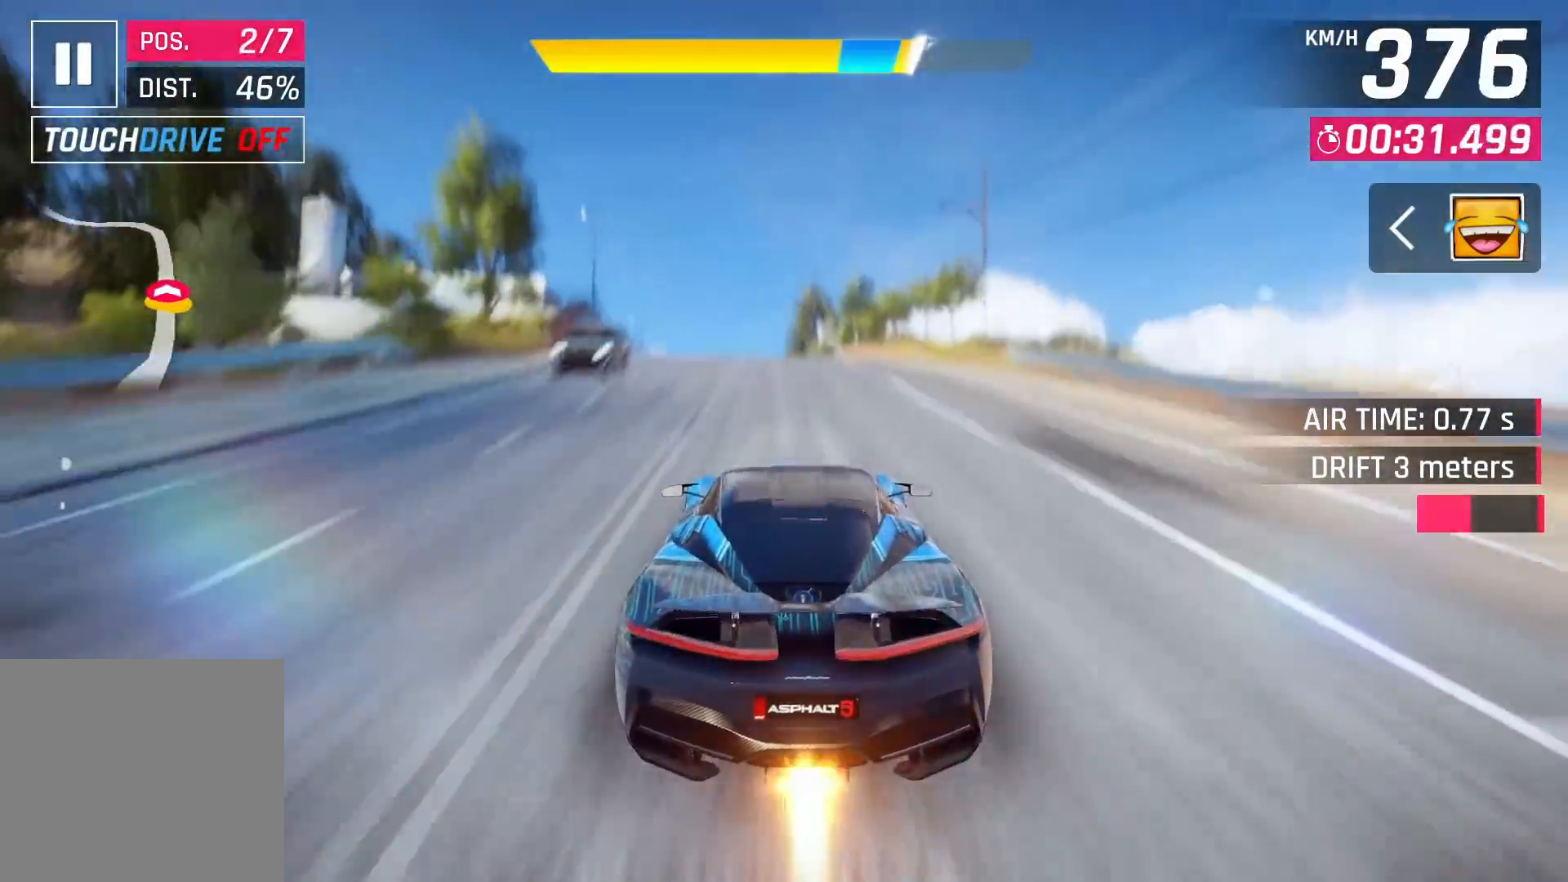
{"buttons": [], "left_stick": "center", "right_stick": "center", "events": [[417, "CROSS", "down"], [467, "CROSS", "up"]]}
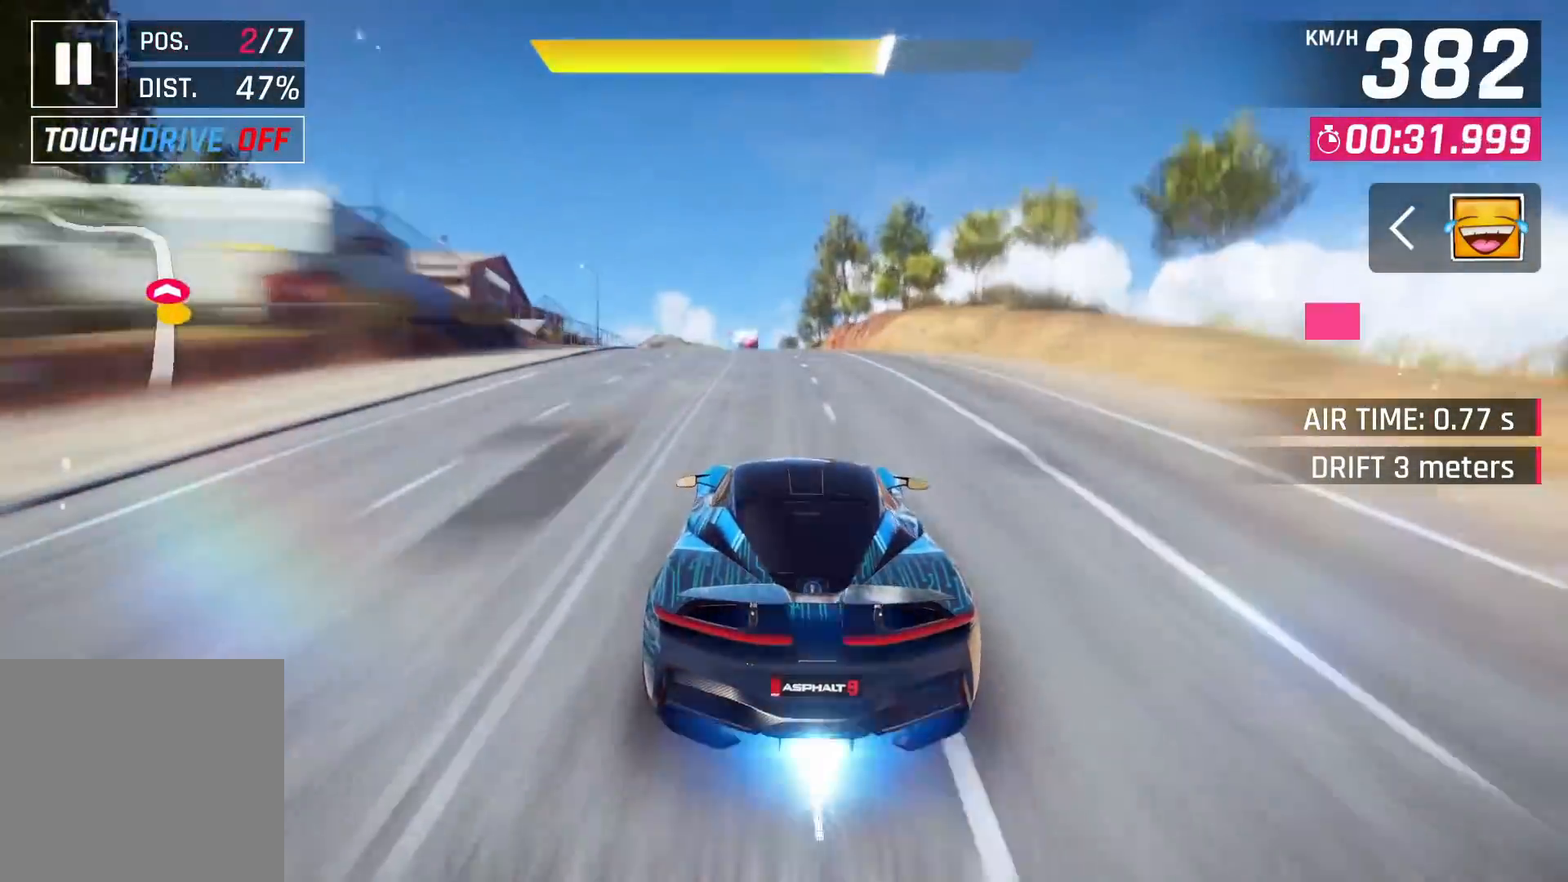
{"buttons": [], "left_stick": "center", "right_stick": "center", "events": []}
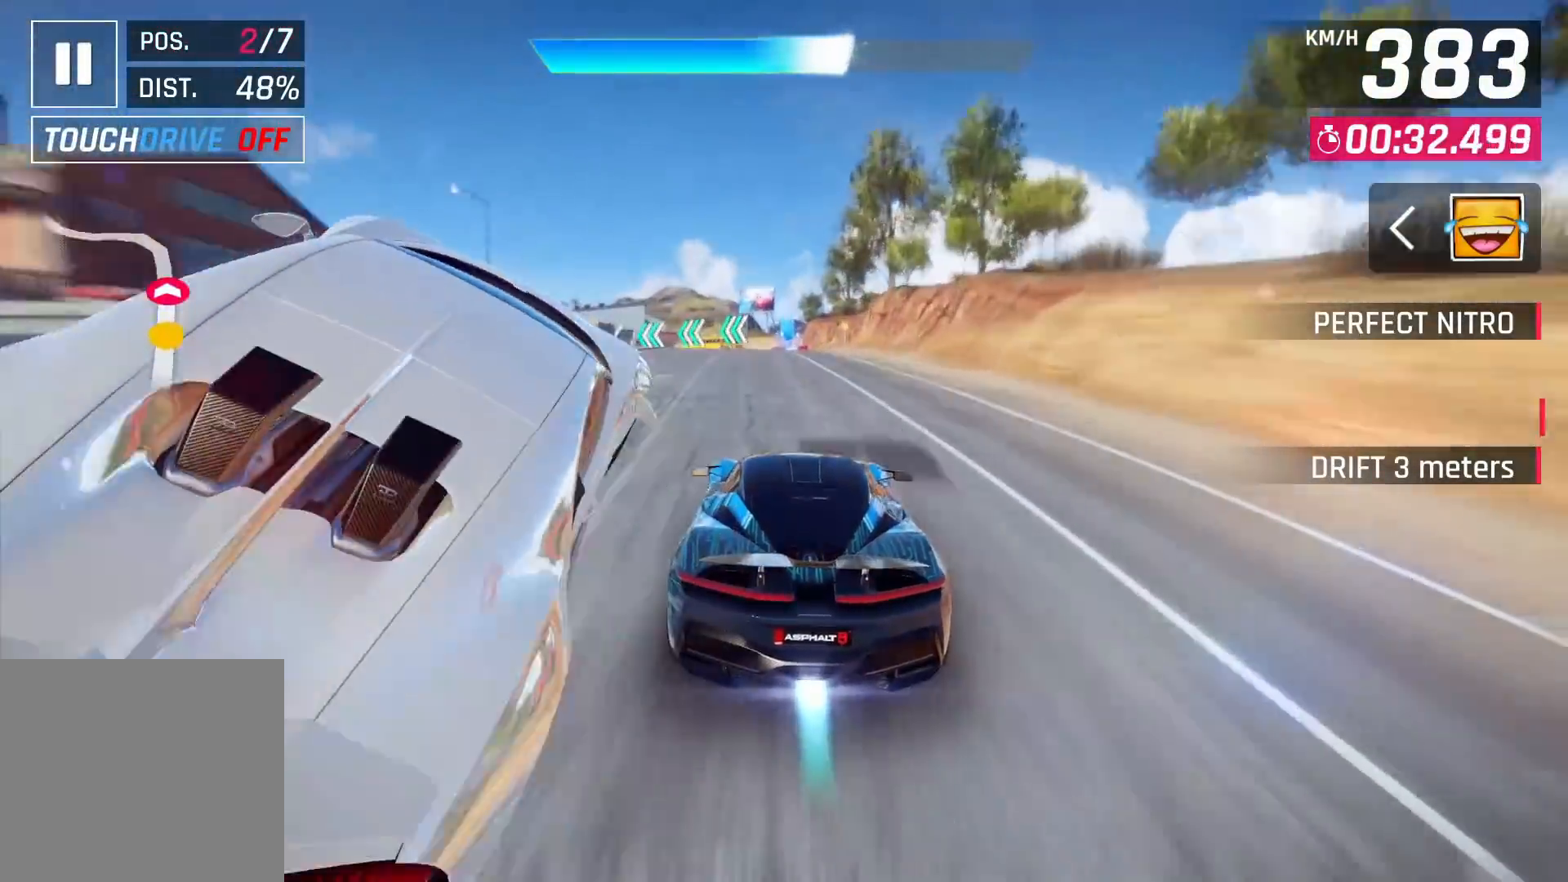
{"buttons": [], "left_stick": "left", "right_stick": "center", "events": [[317, "left_stick", "left"]]}
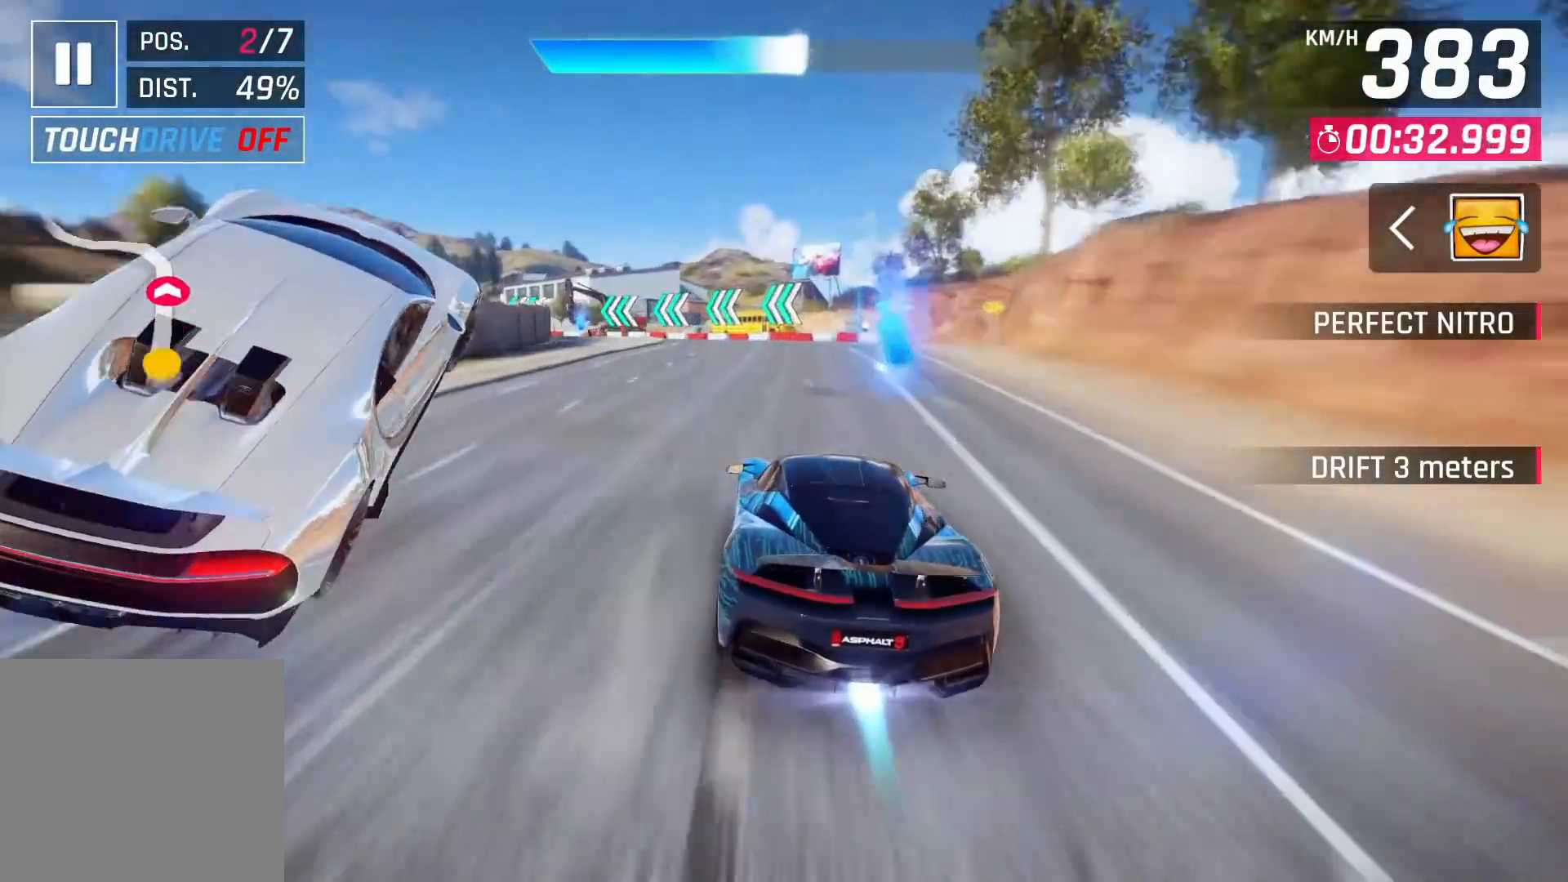
{"buttons": [], "left_stick": "left", "right_stick": "center", "events": [[100, "SQUARE", "down"], [167, "SQUARE", "up"]]}
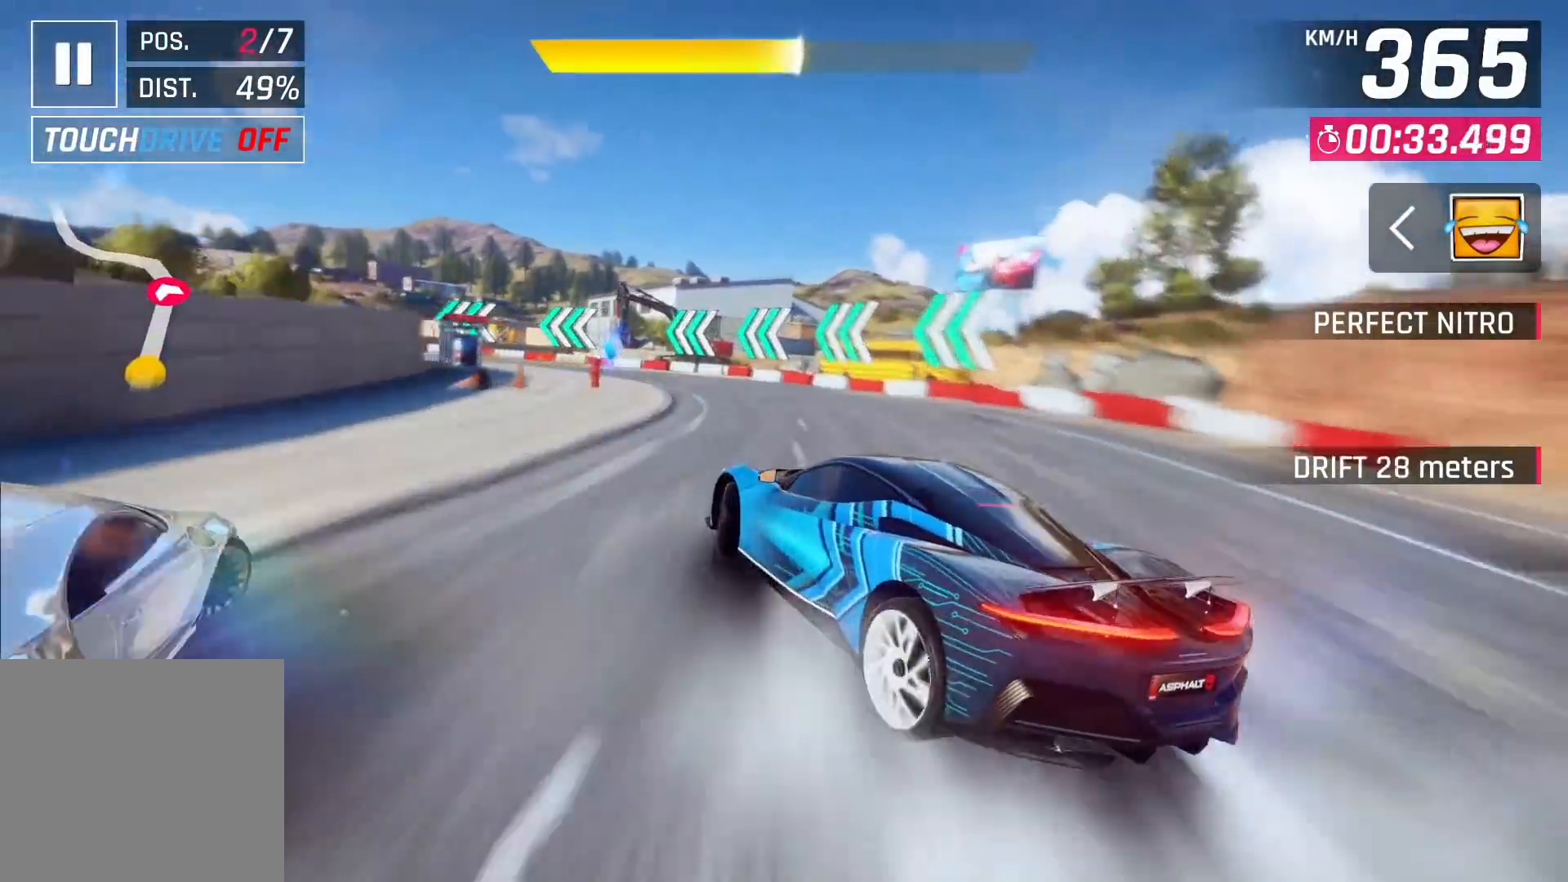
{"buttons": [], "left_stick": "left", "right_stick": "center", "events": []}
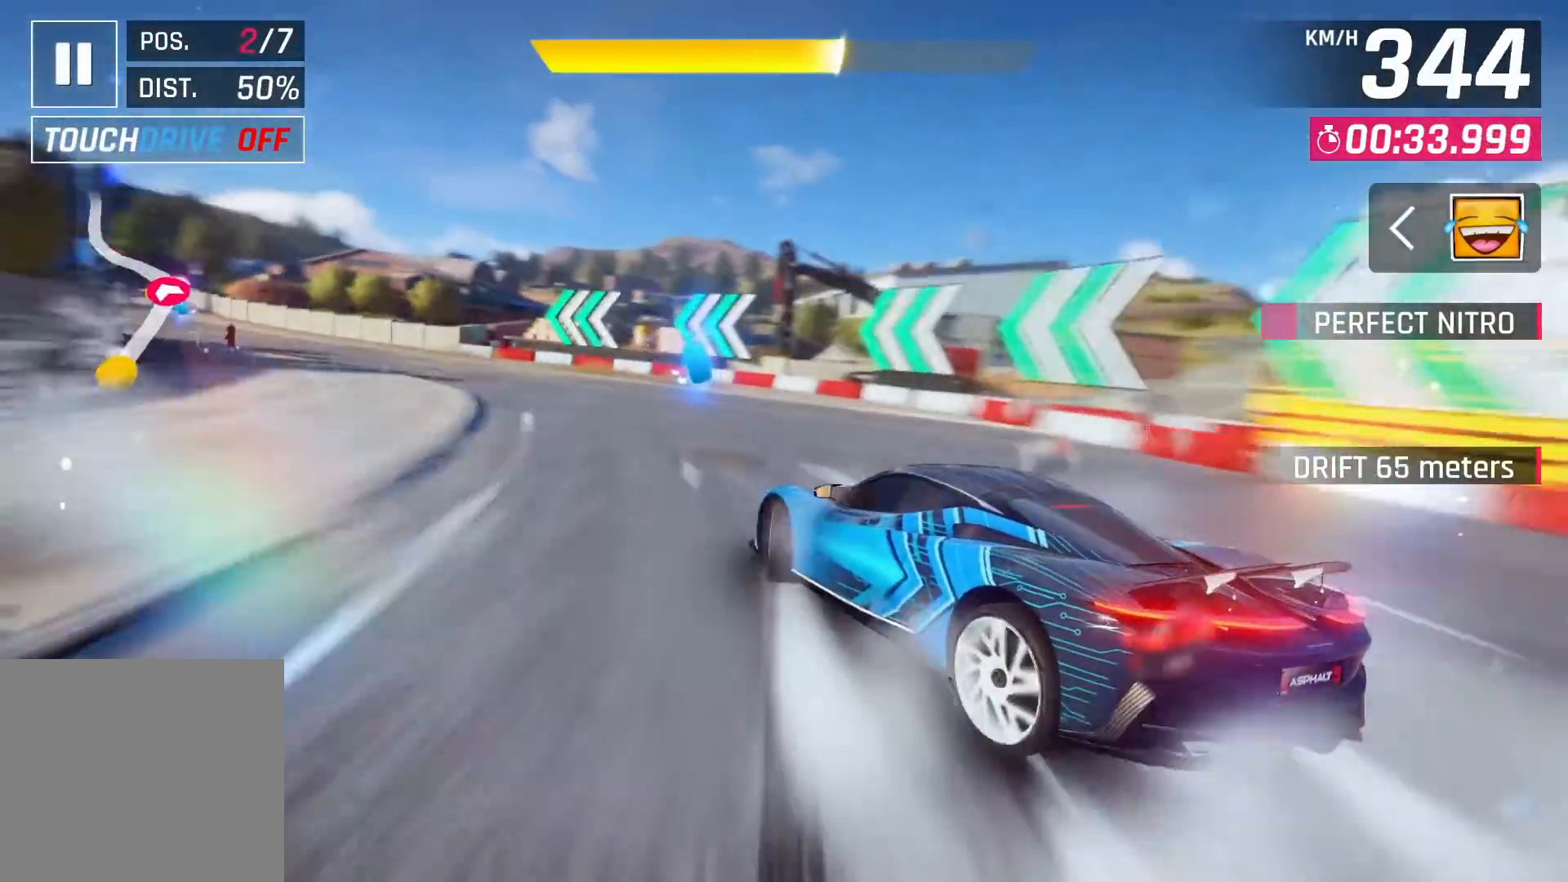
{"buttons": [], "left_stick": "left", "right_stick": "center", "events": []}
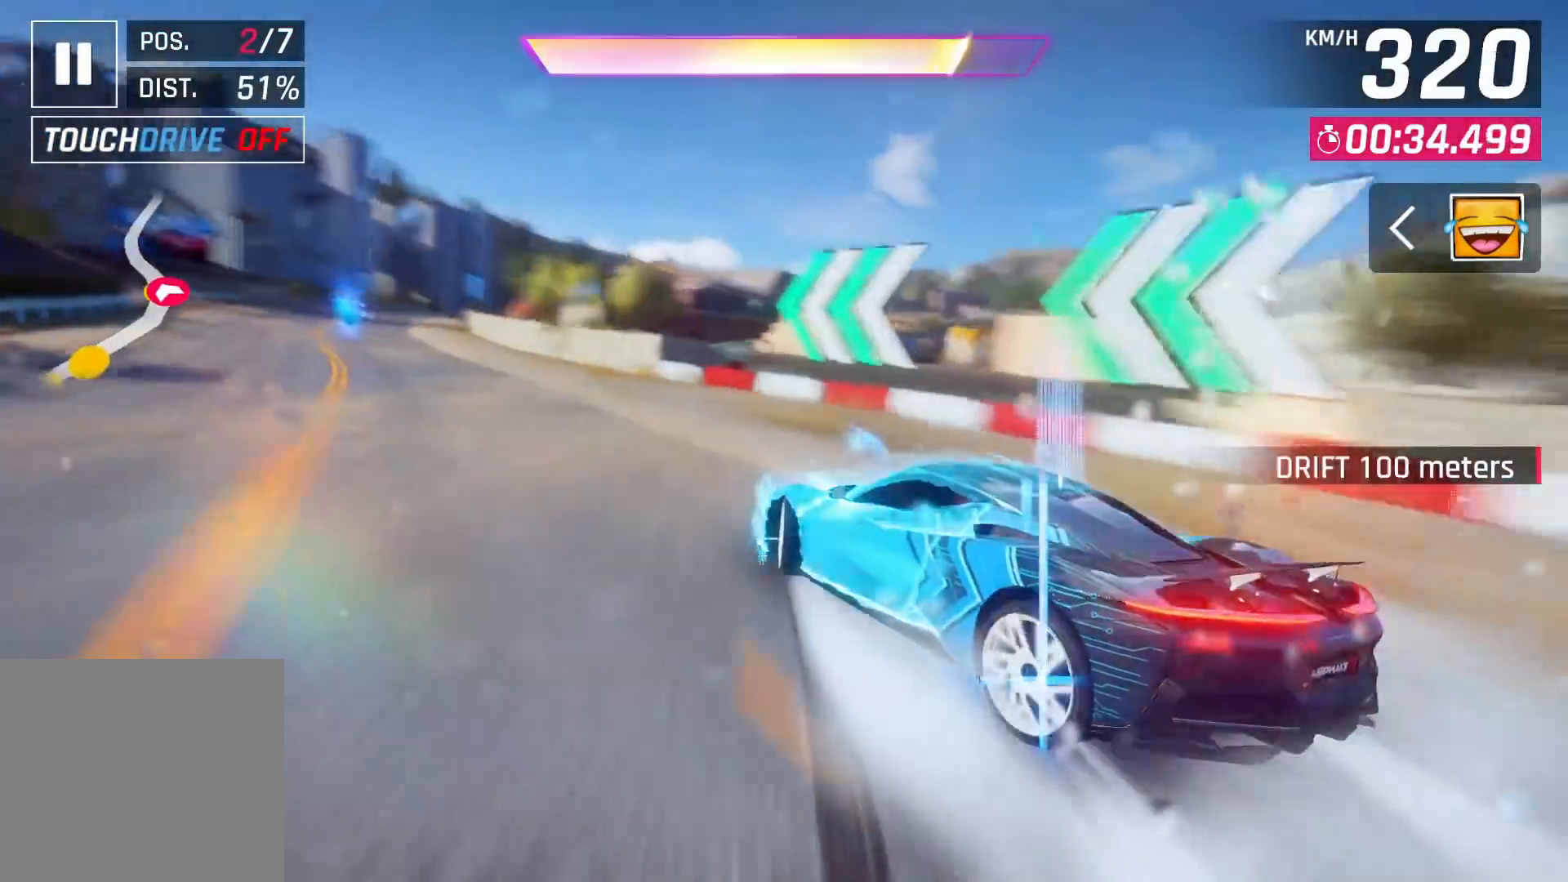
{"buttons": [], "left_stick": "left", "right_stick": "center", "events": []}